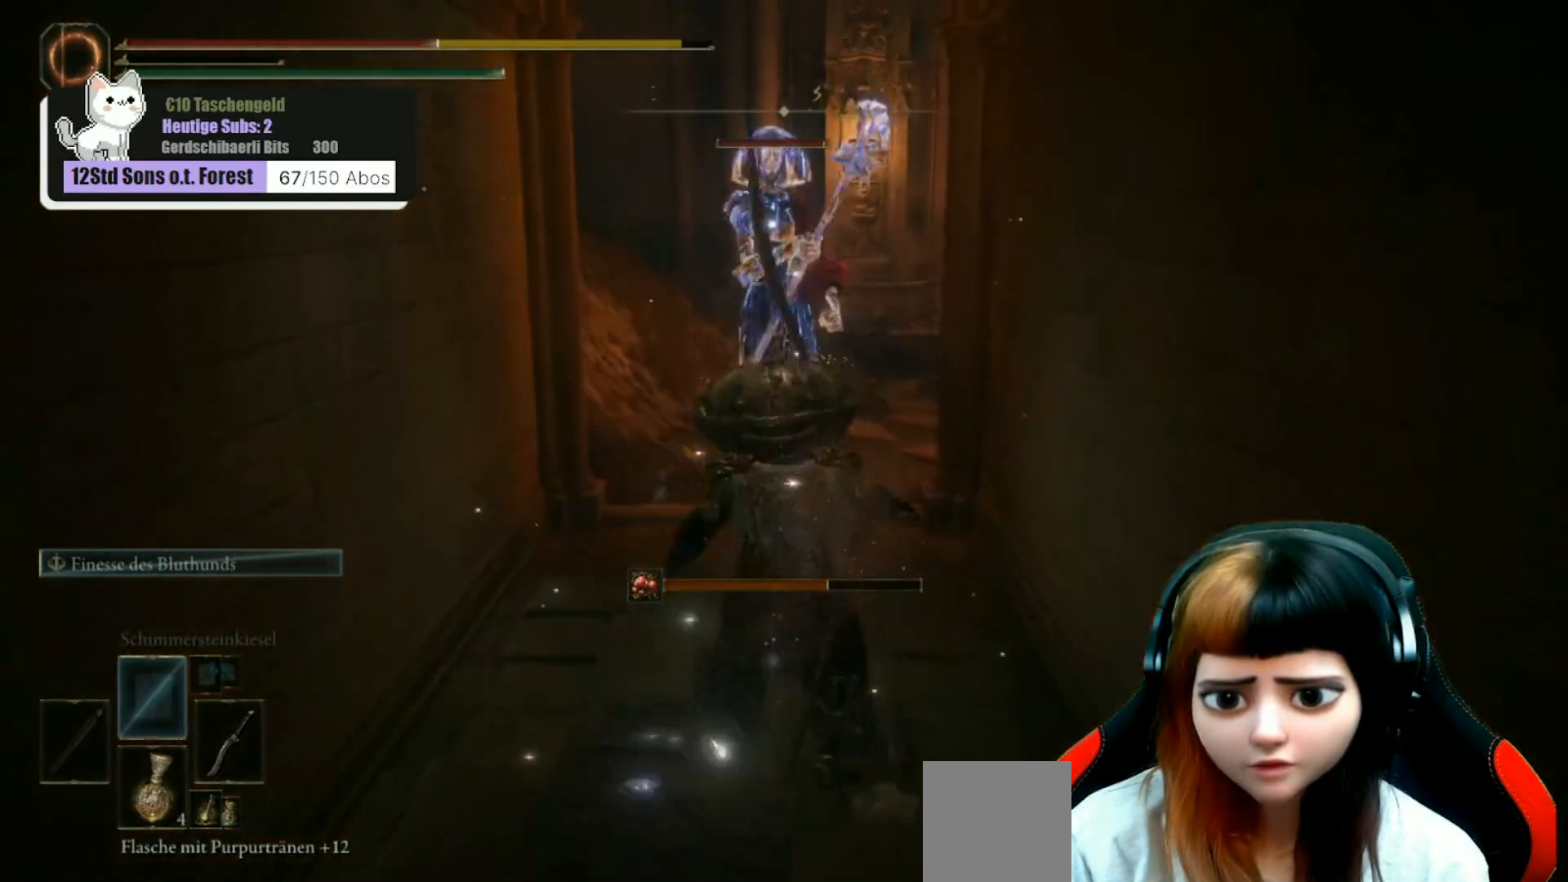
Gameplay with a controller (Xbox layout); each line is a JSON object with the inputs held at the frame after it. "events" lists button and stick changes between this image and that frame as [ms after this image, input, new state], when the widget could be followed in between. Not read: Z.
{"buttons": [], "left_stick": "up", "right_stick": "center", "events": [[100, "R2", "up"], [167, "R2", "down"], [333, "R2", "up"]]}
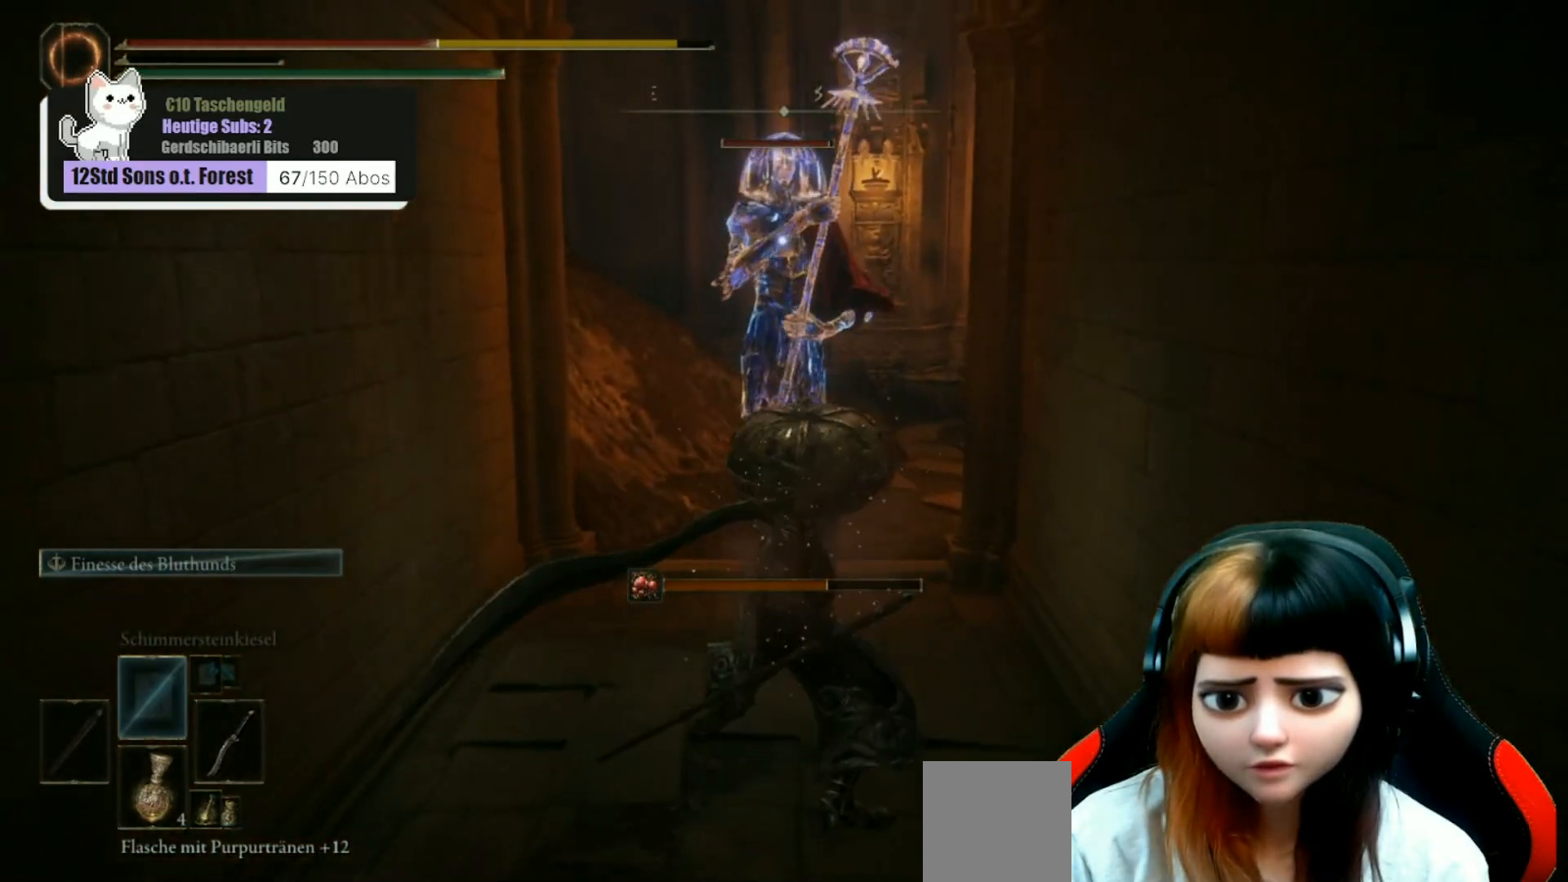
{"buttons": ["R1"], "left_stick": "up", "right_stick": "center", "events": [[433, "R1", "down"]]}
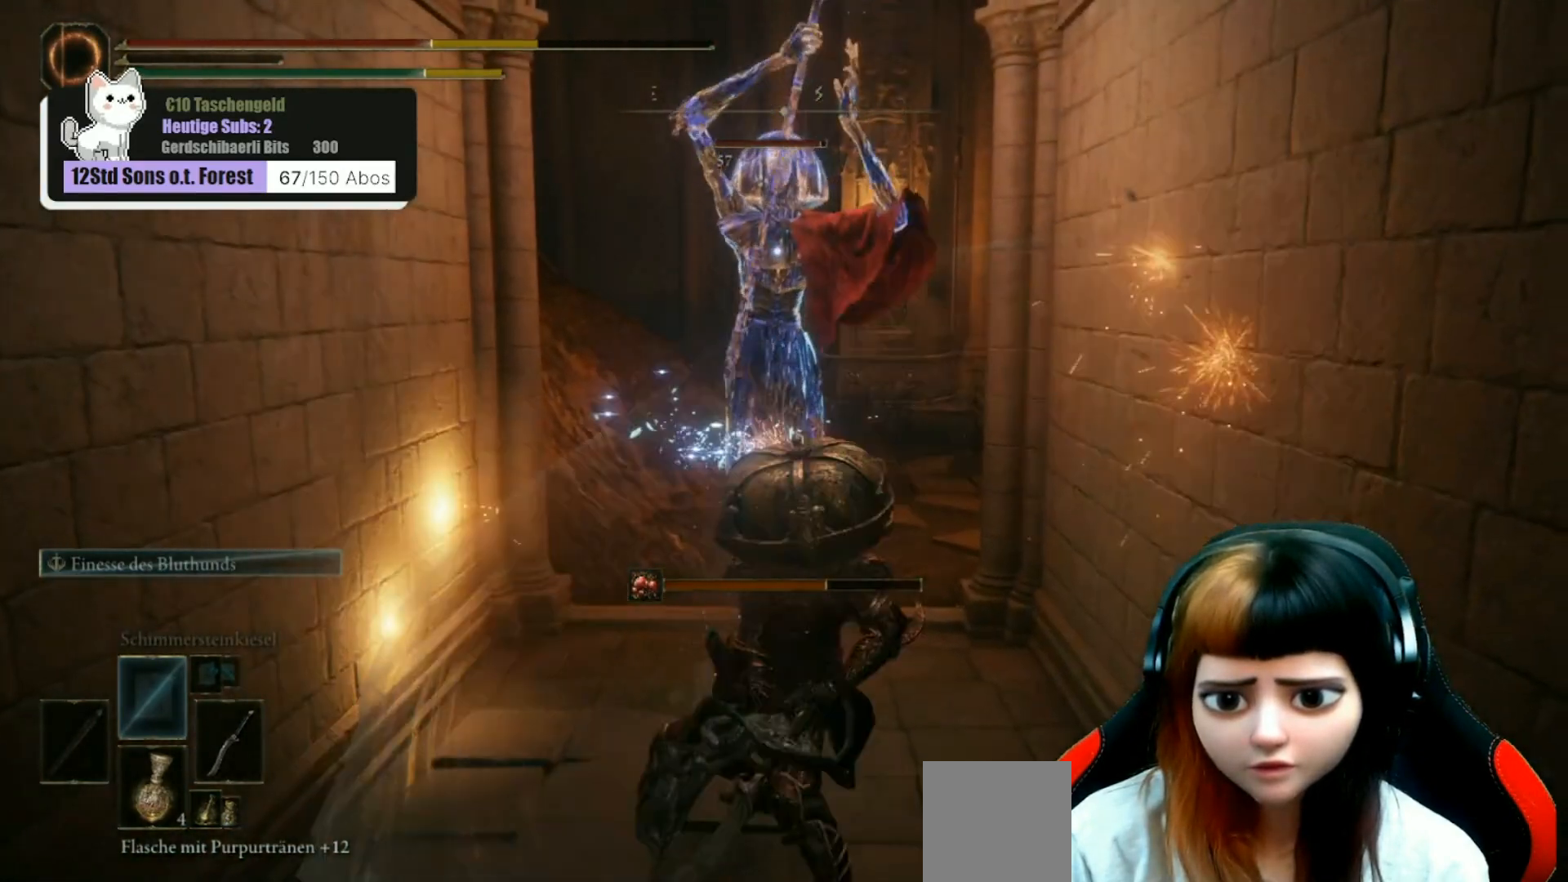
{"buttons": ["R1"], "left_stick": "up", "right_stick": "center", "events": [[67, "R1", "up"], [167, "R1", "down"], [233, "R1", "up"], [333, "R1", "down"], [433, "R1", "up"], [500, "R1", "down"]]}
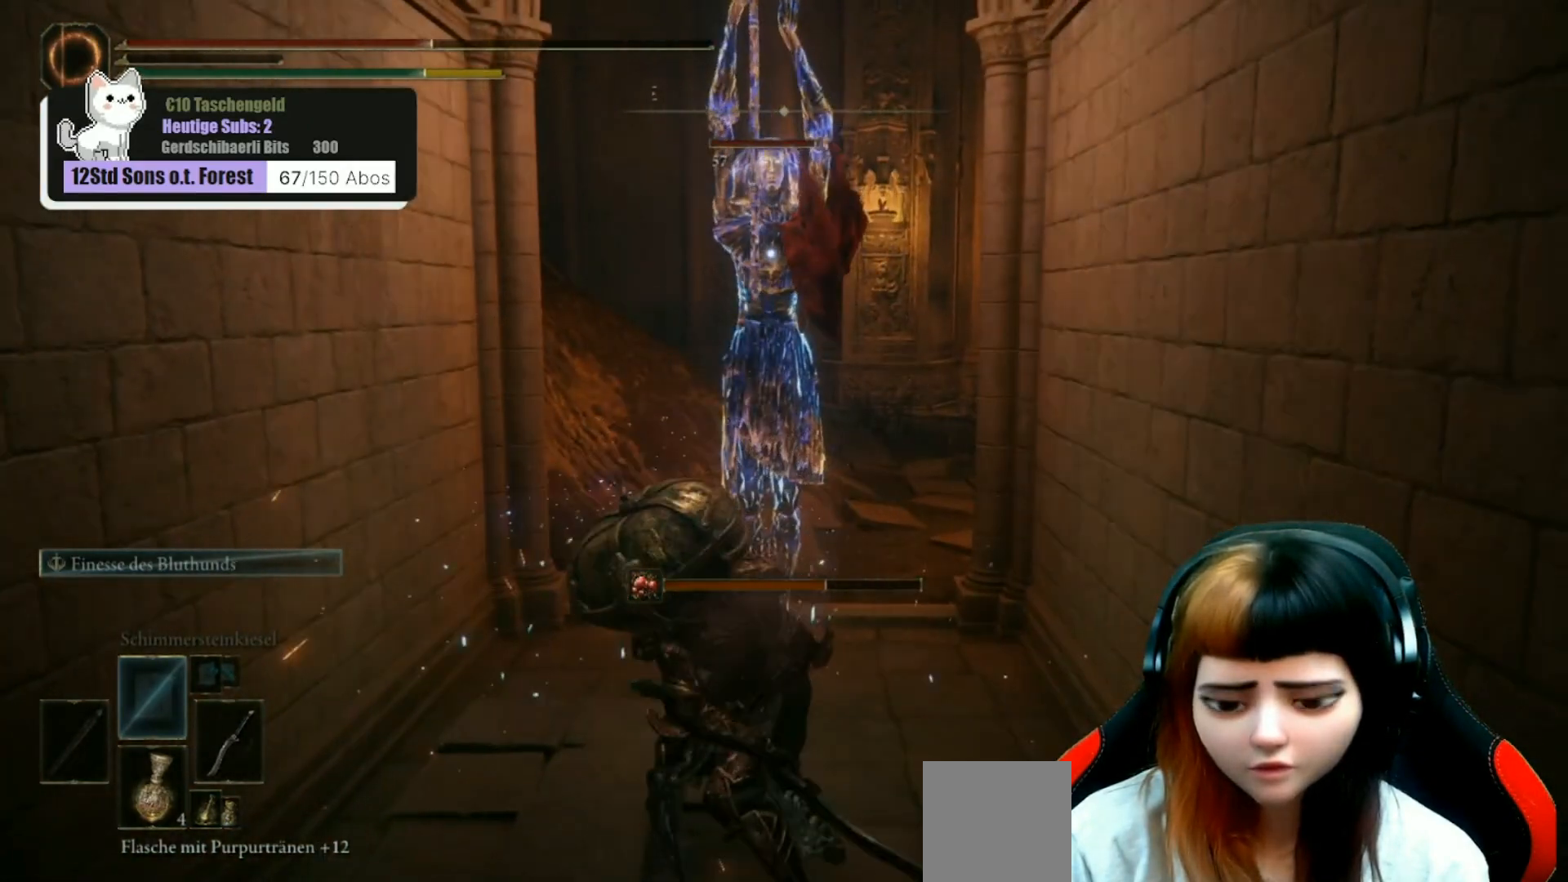
{"buttons": [], "left_stick": "up", "right_stick": "center", "events": [[100, "R1", "up"], [167, "R1", "down"], [267, "R1", "up"], [367, "R1", "down"], [433, "R1", "up"]]}
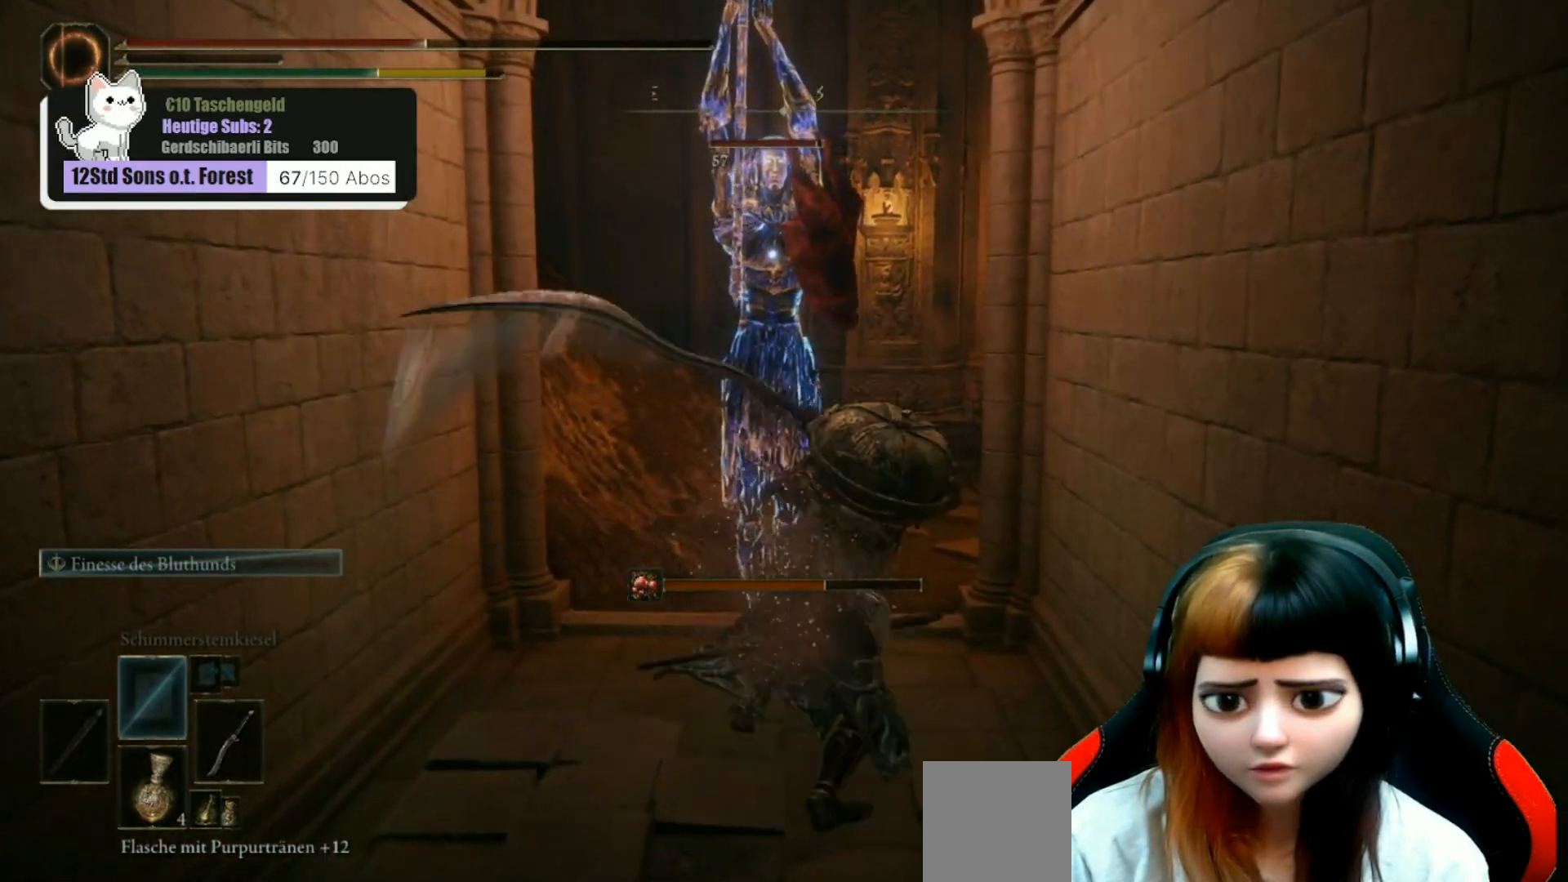
{"buttons": [], "left_stick": "up", "right_stick": "center", "events": [[33, "R1", "down"], [100, "R1", "up"], [200, "R1", "down"], [300, "R1", "up"], [400, "R1", "down"], [500, "R1", "up"]]}
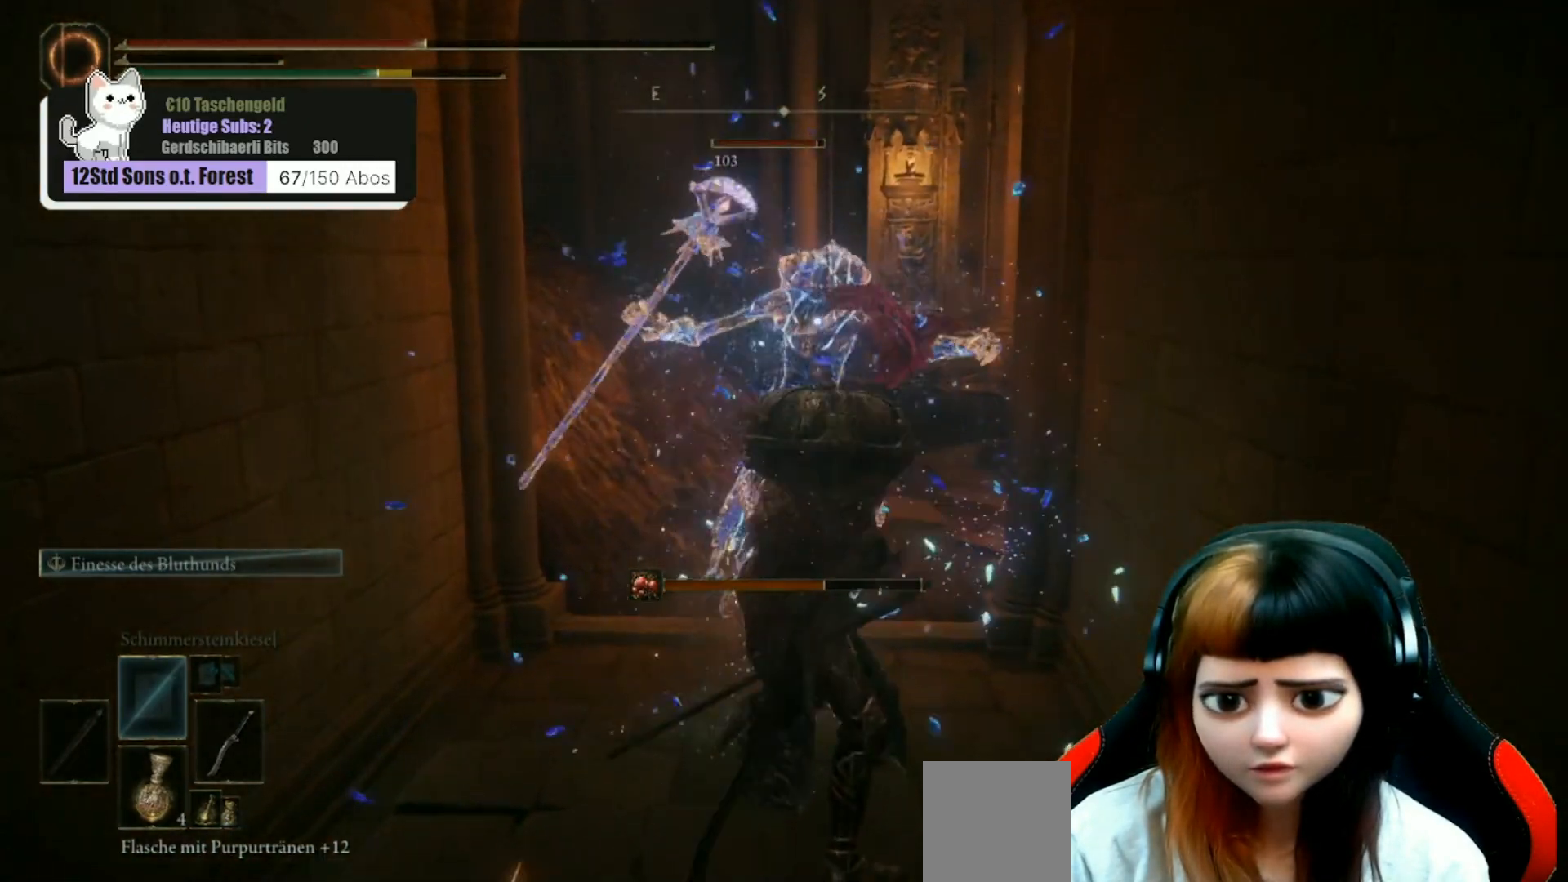
{"buttons": [], "left_stick": "center", "right_stick": "center", "events": [[100, "R1", "down"], [200, "R1", "up"], [200, "left_stick", "center"], [267, "R1", "down"], [400, "R1", "up"]]}
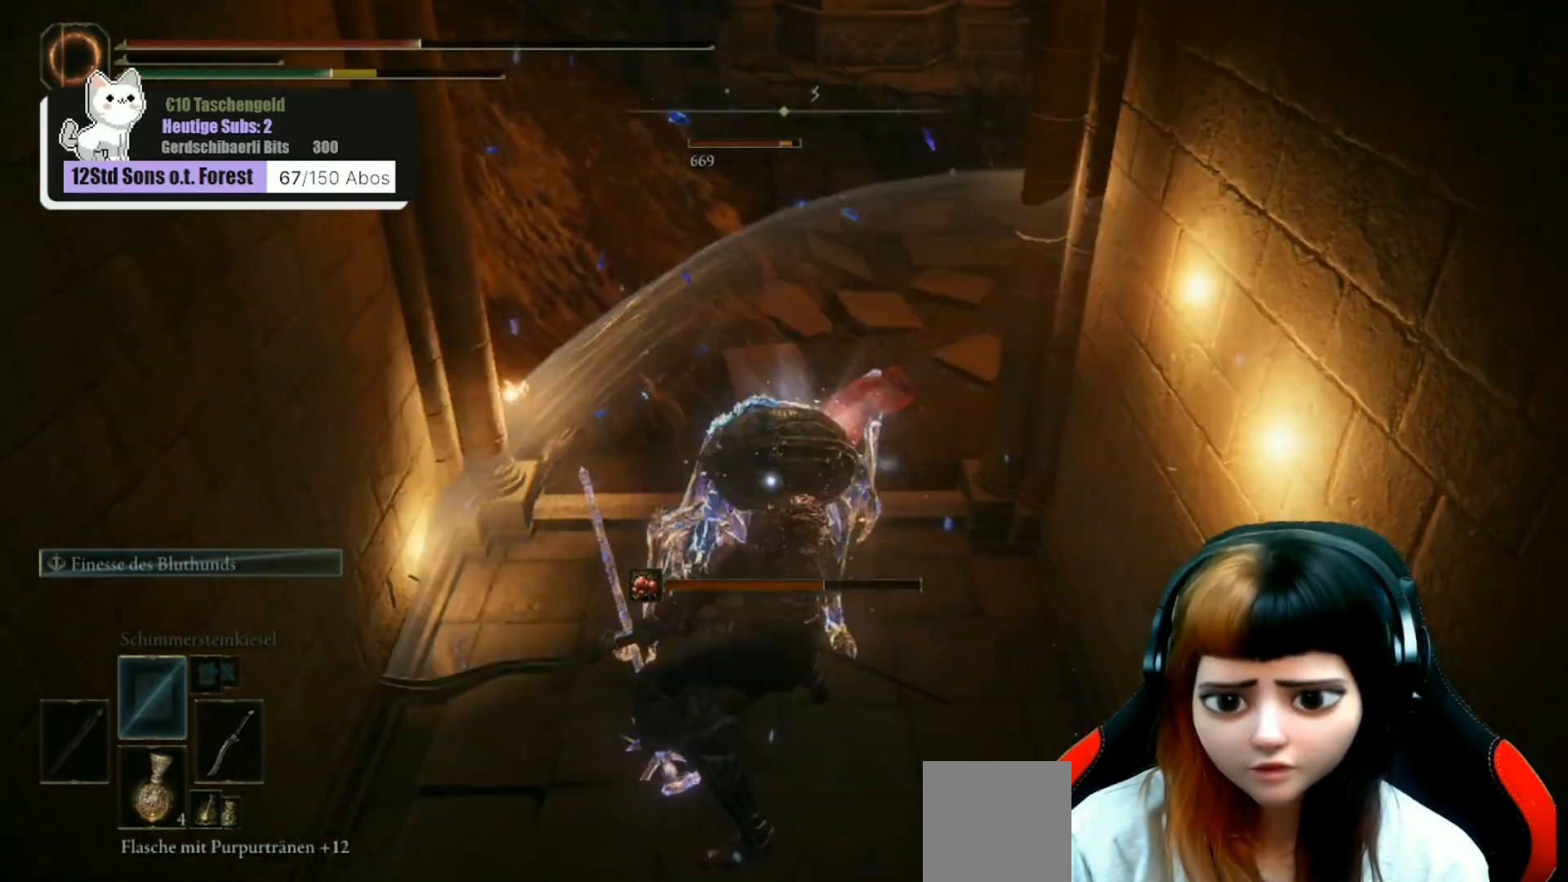
{"buttons": ["R1"], "left_stick": "center", "right_stick": "center", "events": [[233, "R1", "down"], [367, "R1", "up"], [433, "R1", "down"]]}
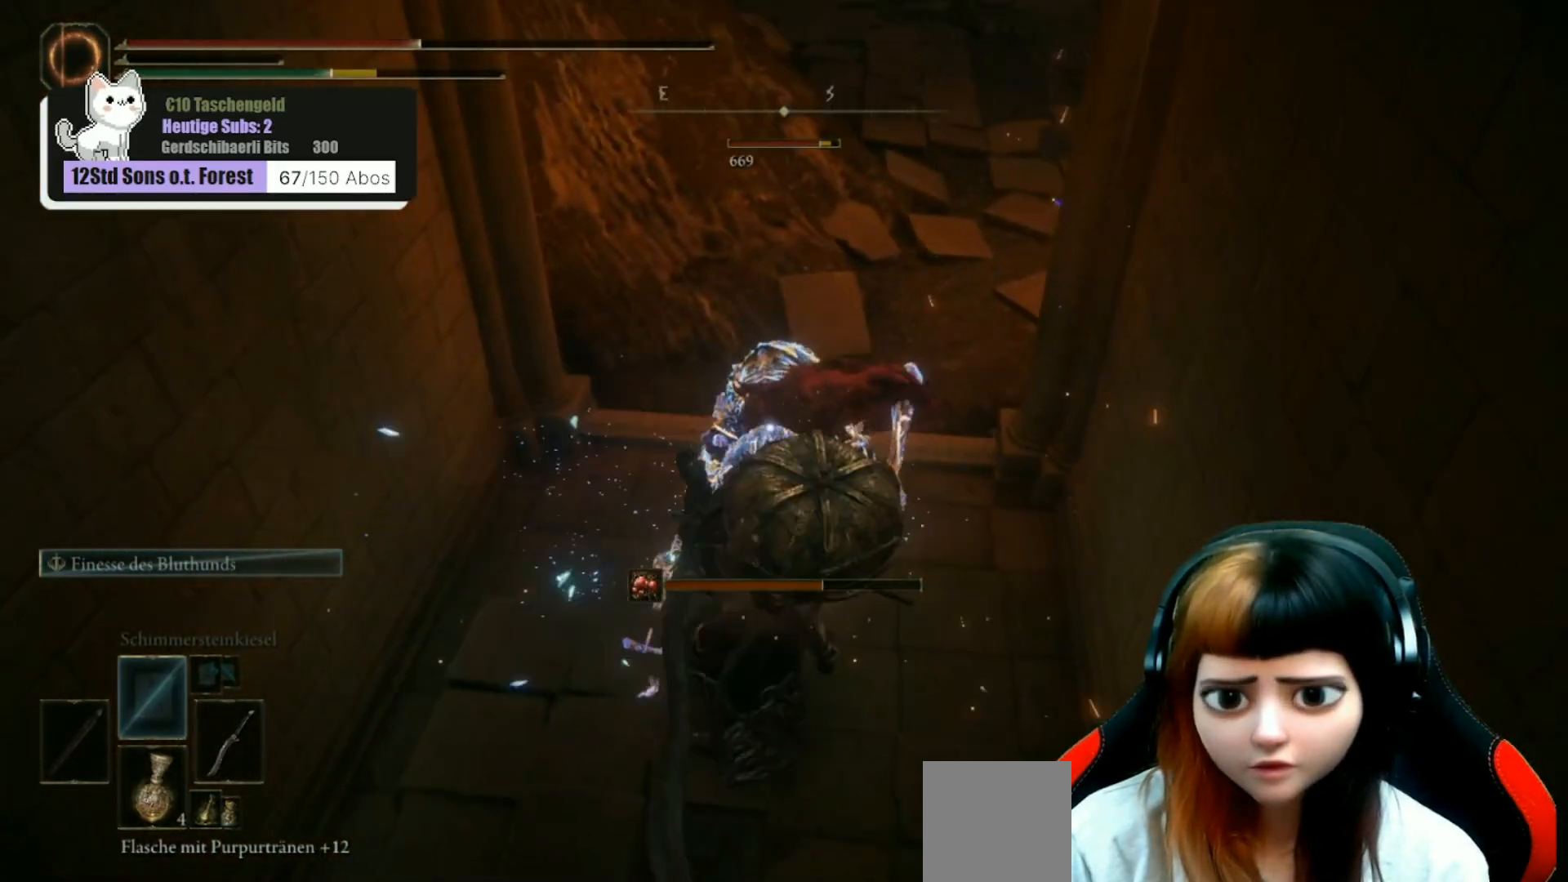
{"buttons": ["R1"], "left_stick": "center", "right_stick": "center", "events": [[33, "R1", "up"], [167, "R1", "down"], [233, "R1", "up"], [333, "R1", "down"], [400, "R1", "up"], [500, "R1", "down"]]}
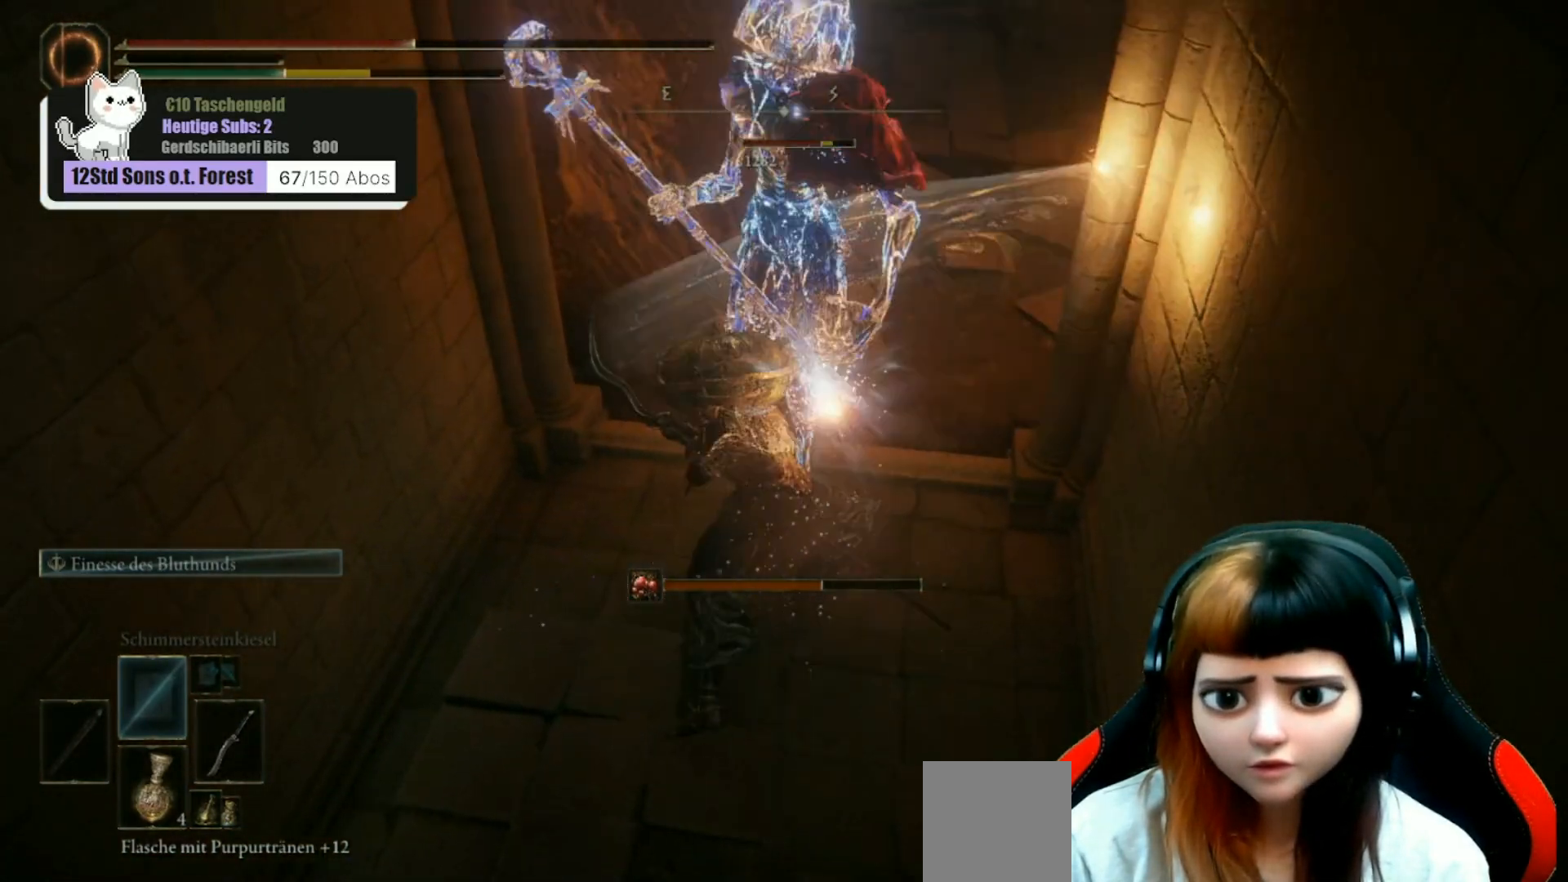
{"buttons": [], "left_stick": "up", "right_stick": "center", "events": [[100, "R1", "up"], [200, "R1", "down"], [300, "R1", "up"], [400, "left_stick", "up"], [433, "R1", "down"], [500, "R1", "up"]]}
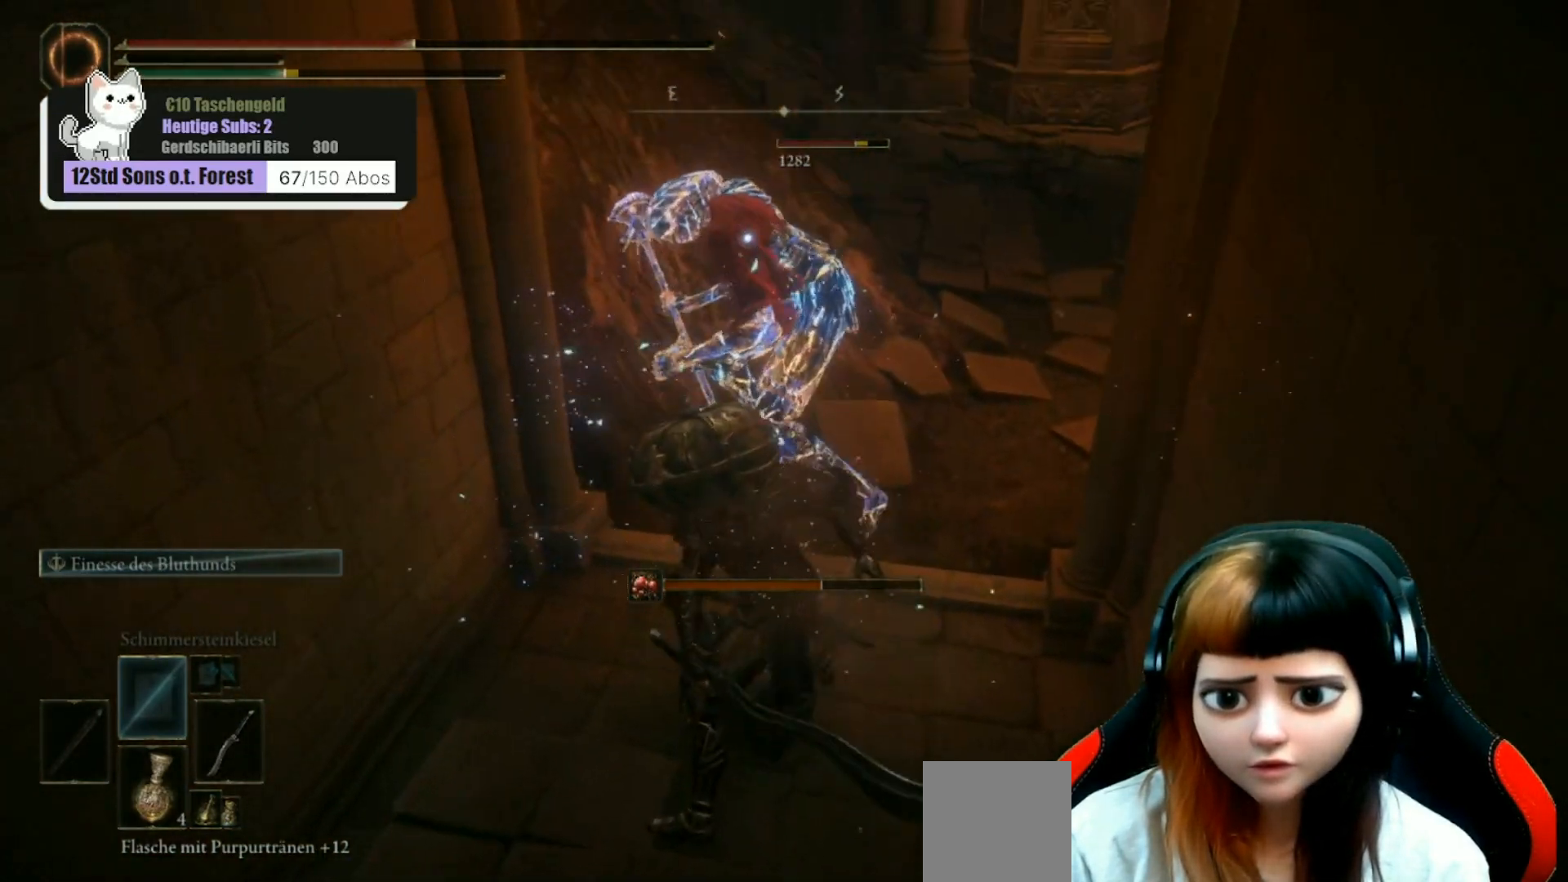
{"buttons": ["R1"], "left_stick": "up", "right_stick": "center", "events": [[100, "R1", "down"], [200, "R1", "up"], [300, "R1", "down"], [400, "R1", "up"], [500, "R1", "down"]]}
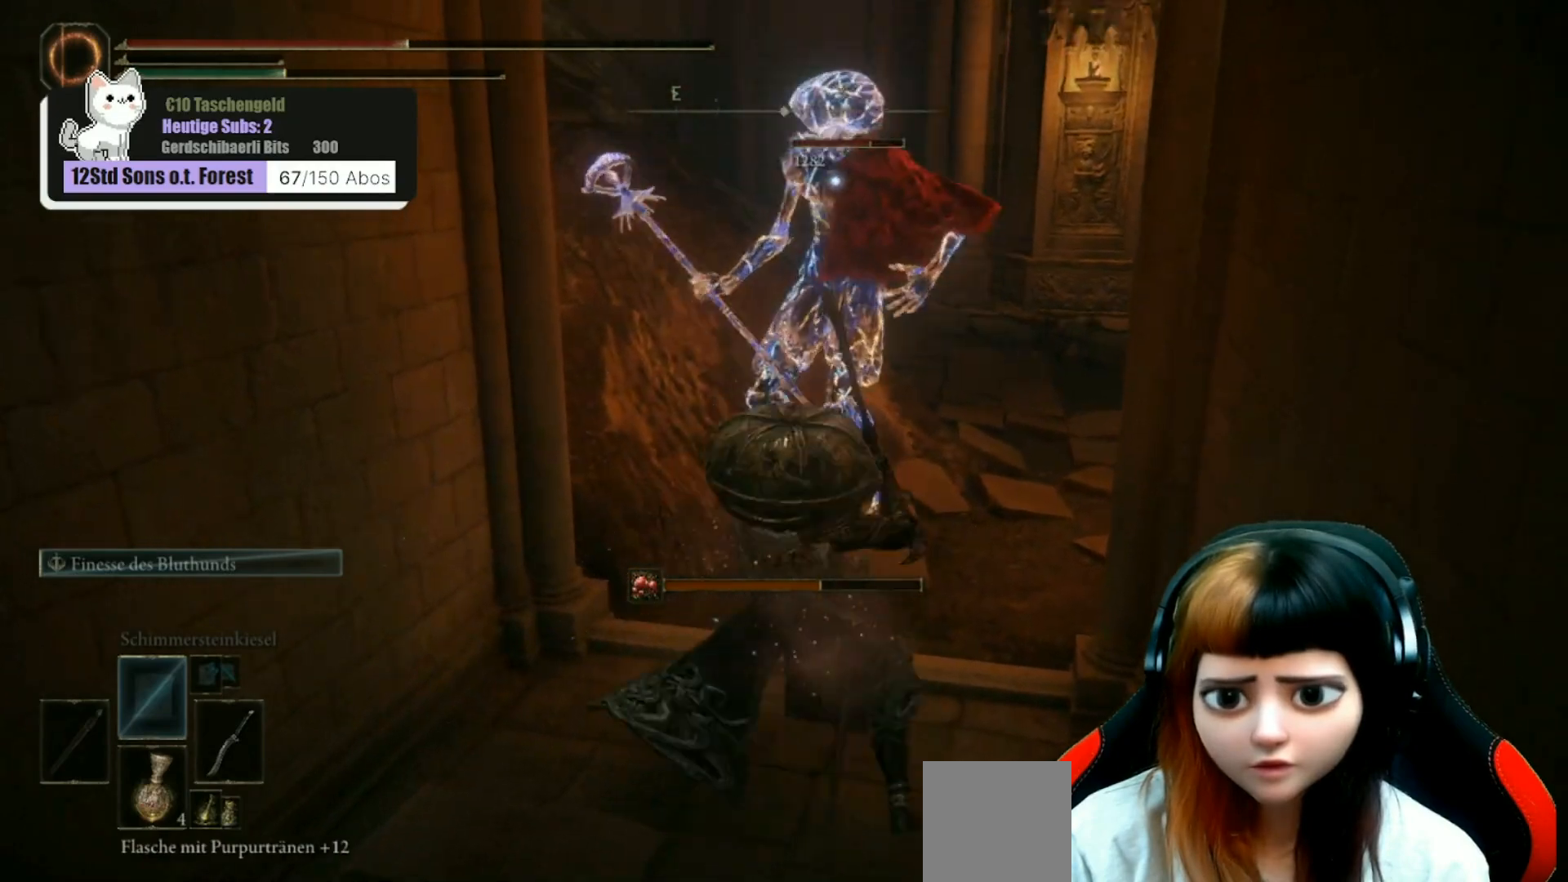
{"buttons": [], "left_stick": "up", "right_stick": "center", "events": [[67, "R1", "up"], [200, "R1", "down"], [267, "R1", "up"], [367, "R1", "down"], [467, "R1", "up"]]}
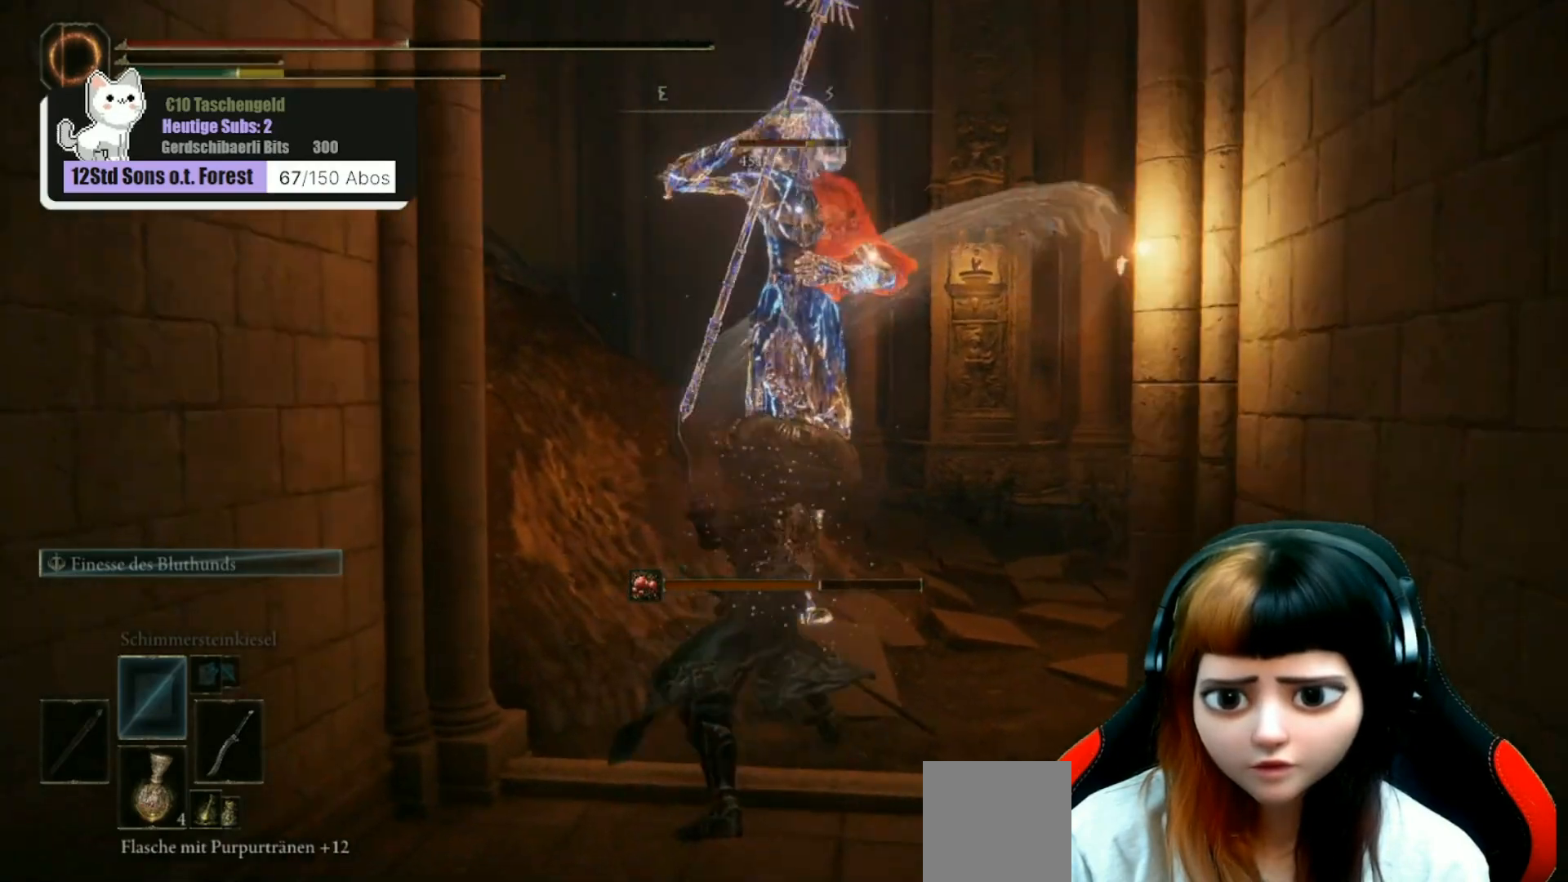
{"buttons": [], "left_stick": "up-right", "right_stick": "center", "events": [[67, "R1", "down"], [167, "R1", "up"], [267, "R1", "down"], [367, "R1", "up"], [467, "R1", "down"], [467, "left_stick", "up-right"], [500, "R1", "up"]]}
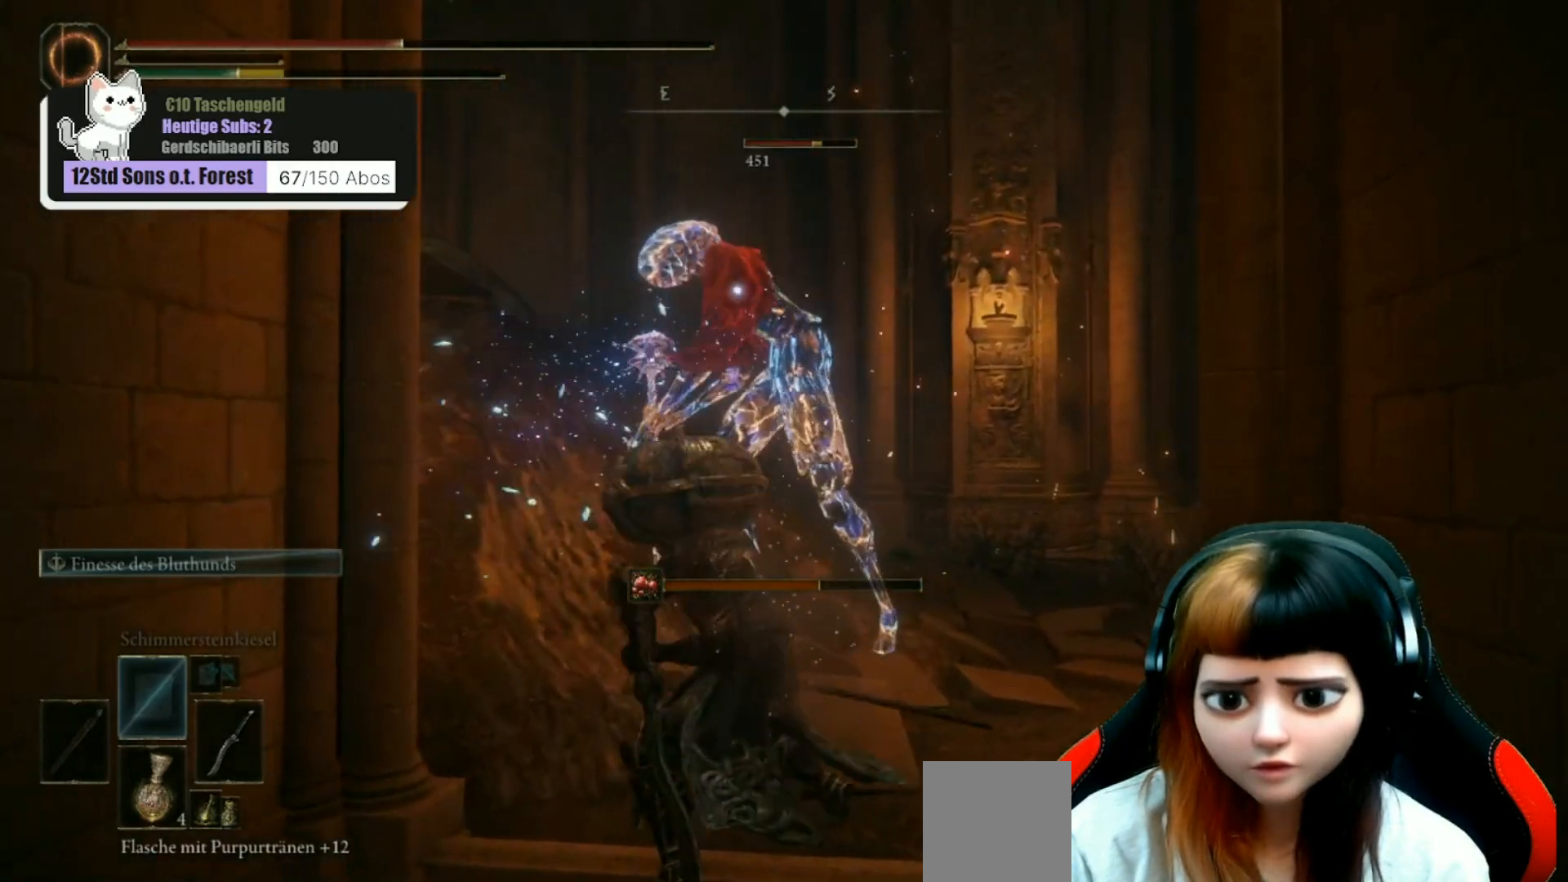
{"buttons": ["R1"], "left_stick": "up-right", "right_stick": "center", "events": [[167, "R1", "down"], [200, "R1", "up"], [300, "R1", "down"], [433, "R1", "up"], [500, "R1", "down"]]}
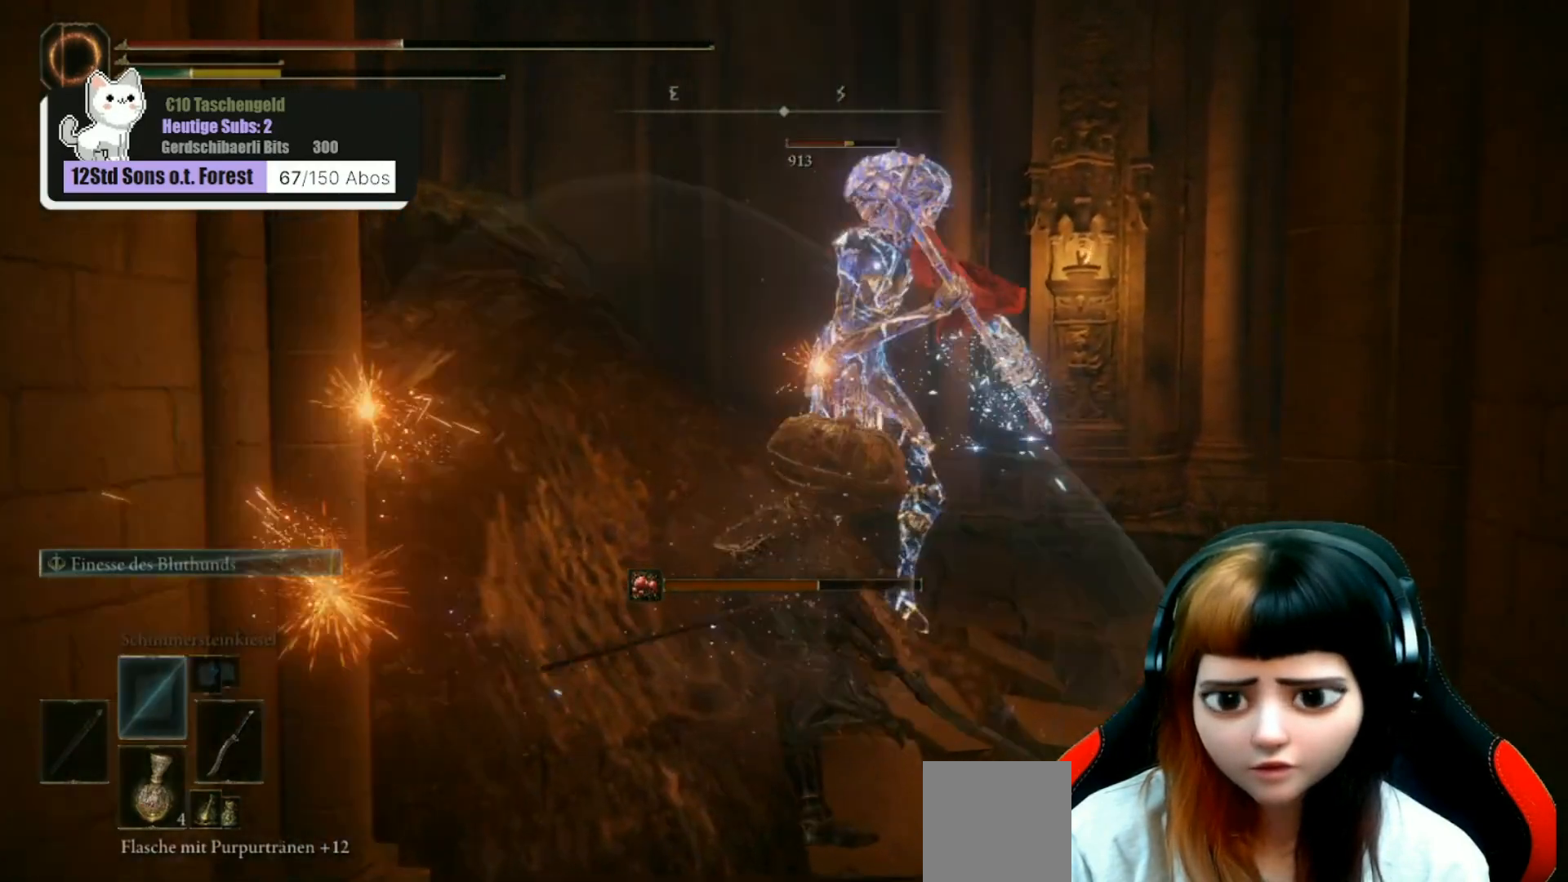
{"buttons": [], "left_stick": "up", "right_stick": "center", "events": [[100, "R1", "up"], [200, "R1", "down"], [300, "R1", "up"], [400, "R1", "down"], [400, "left_stick", "up"], [500, "R1", "up"]]}
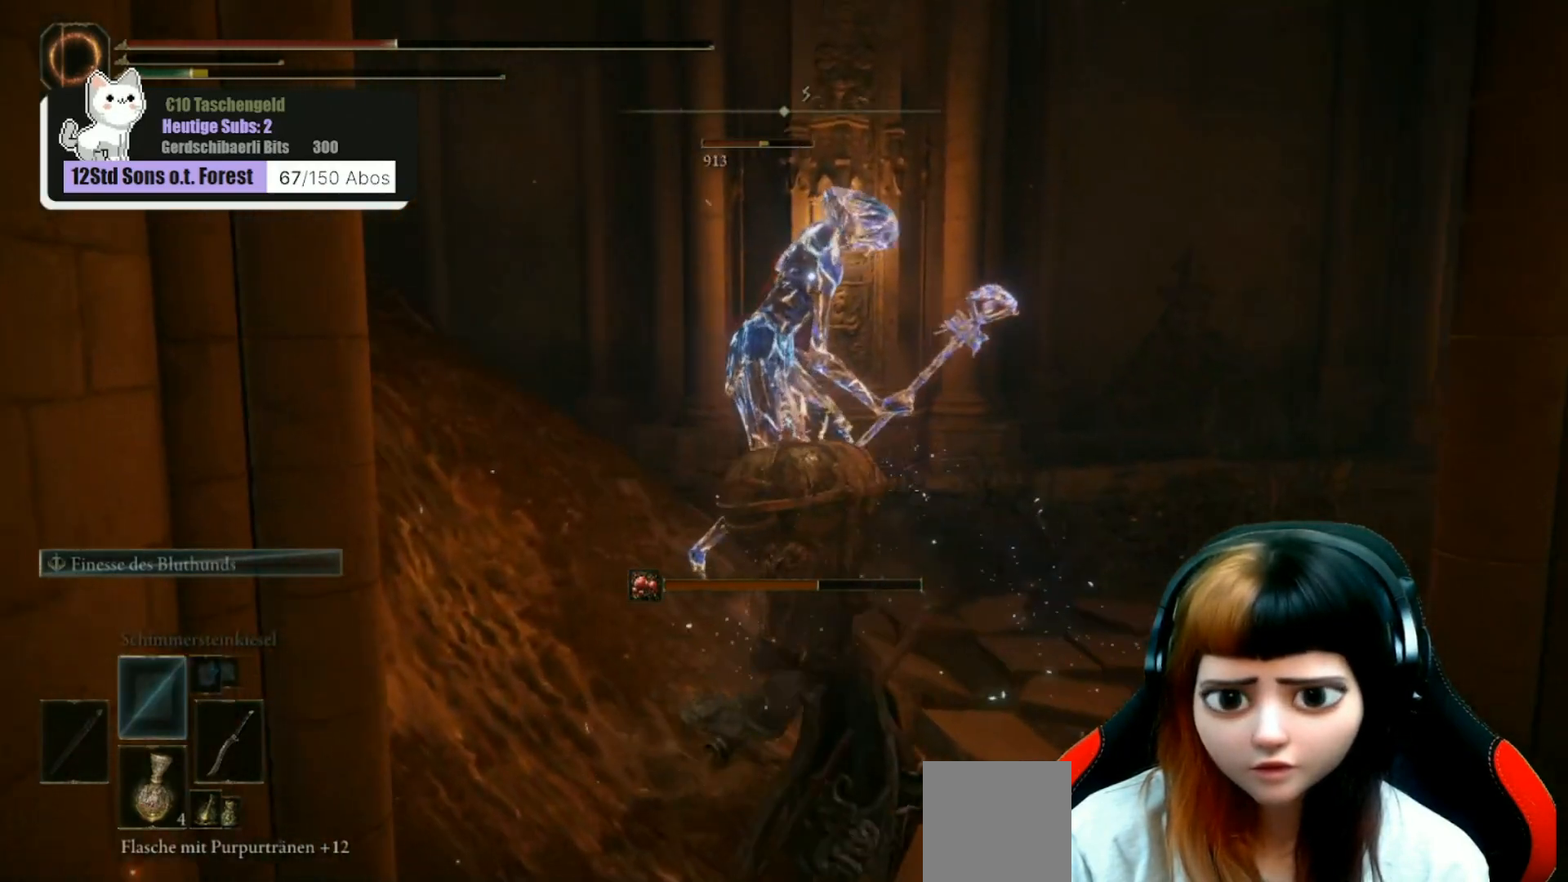
{"buttons": ["R1"], "left_stick": "up", "right_stick": "center", "events": [[100, "R1", "down"], [200, "R1", "up"], [300, "R1", "down"], [400, "R1", "up"], [500, "R1", "down"]]}
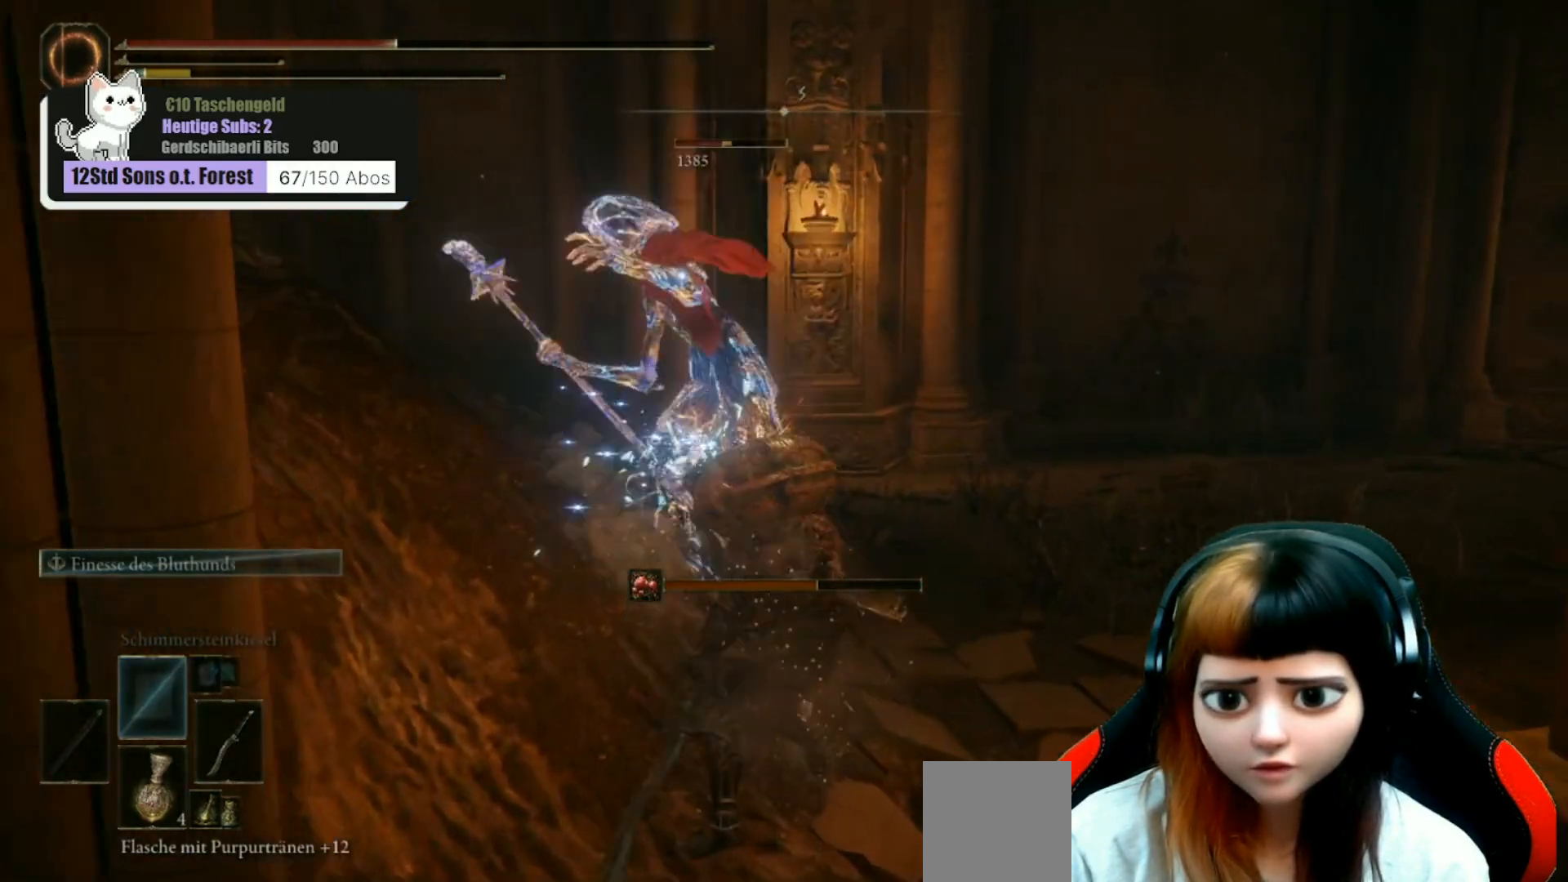
{"buttons": [], "left_stick": "up-right", "right_stick": "center", "events": [[67, "R1", "up"], [200, "R1", "down"], [267, "R1", "up"], [400, "R1", "down"], [467, "R1", "up"], [500, "left_stick", "up-right"]]}
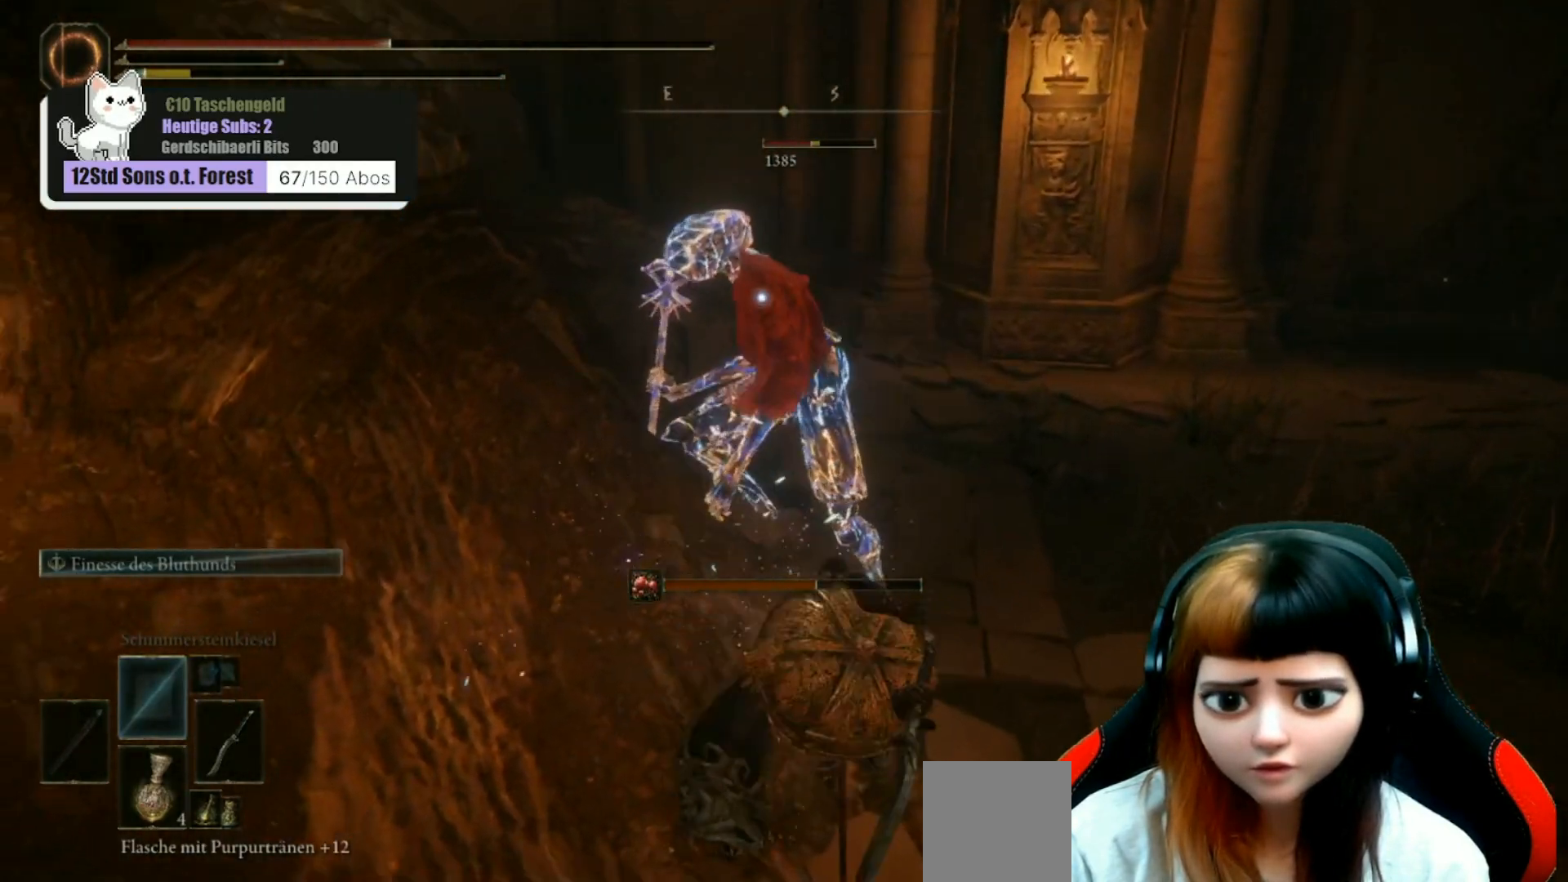
{"buttons": ["R1"], "left_stick": "up-right", "right_stick": "center", "events": [[100, "R1", "down"], [200, "R1", "up"], [267, "R1", "down"], [367, "R1", "up"], [500, "R1", "down"]]}
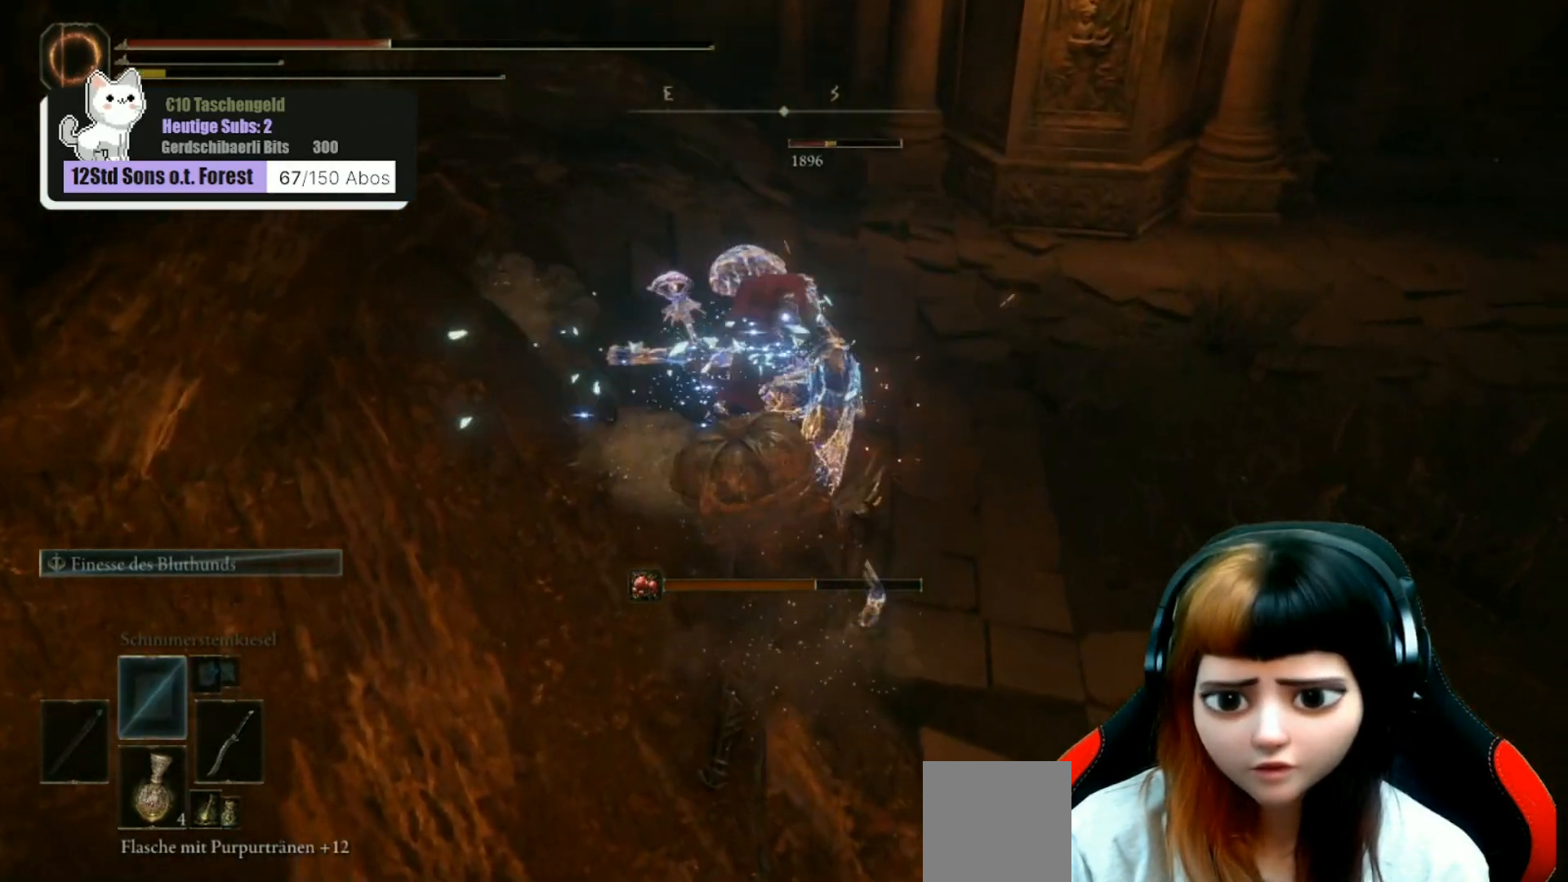
{"buttons": ["R1"], "left_stick": "up-right", "right_stick": "center", "events": [[67, "R1", "up"], [467, "R1", "down"]]}
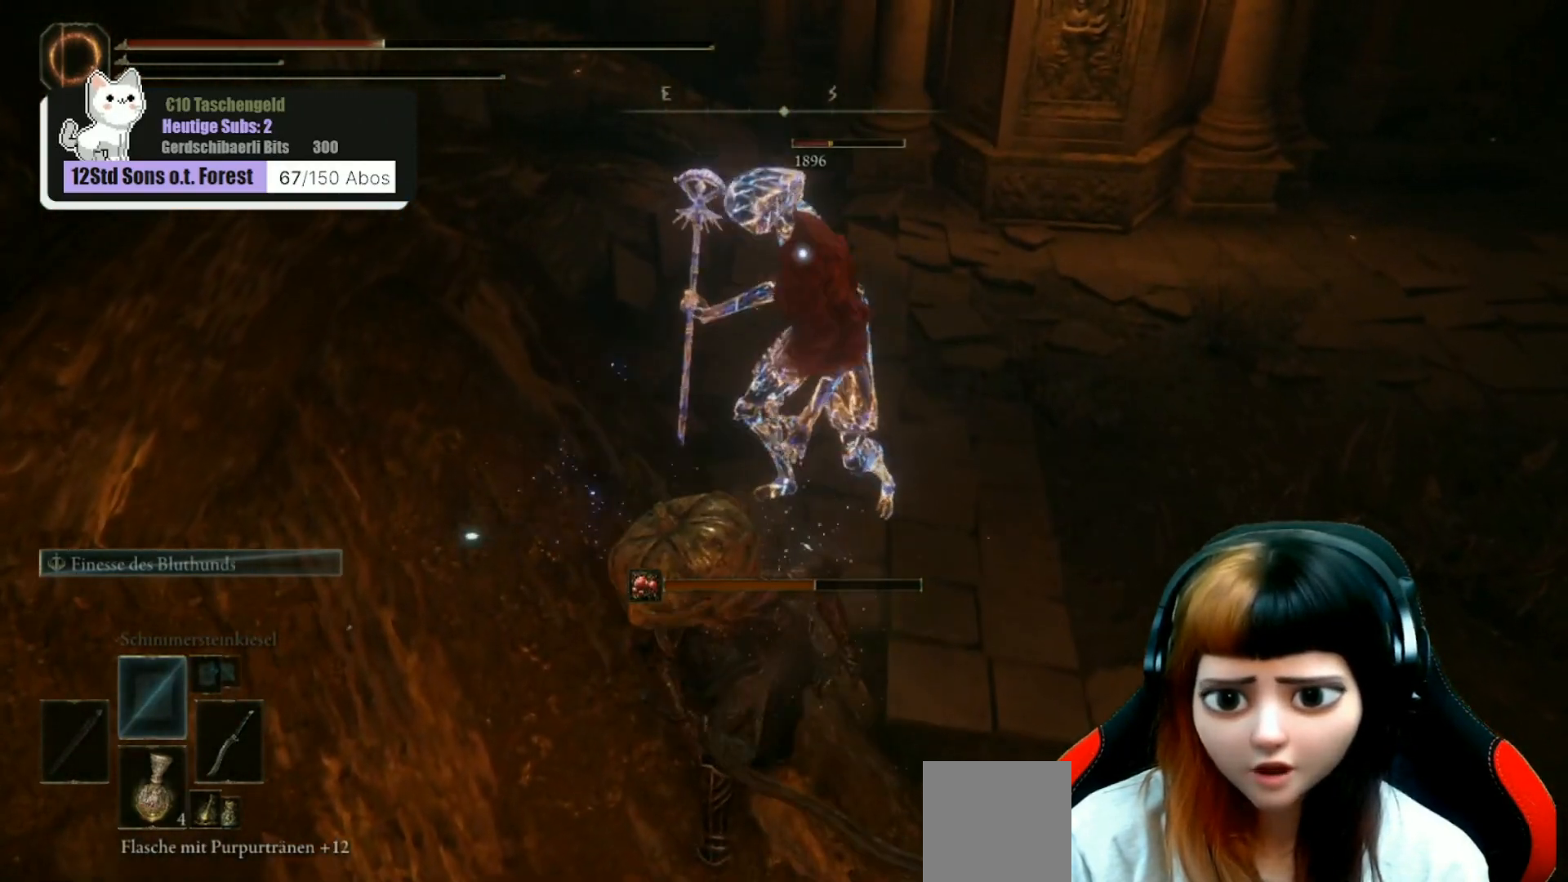
{"buttons": ["R1"], "left_stick": "up-right", "right_stick": "center", "events": [[33, "R1", "up"], [133, "R1", "down"], [200, "R1", "up"], [300, "R1", "down"], [433, "R1", "up"], [500, "R1", "down"]]}
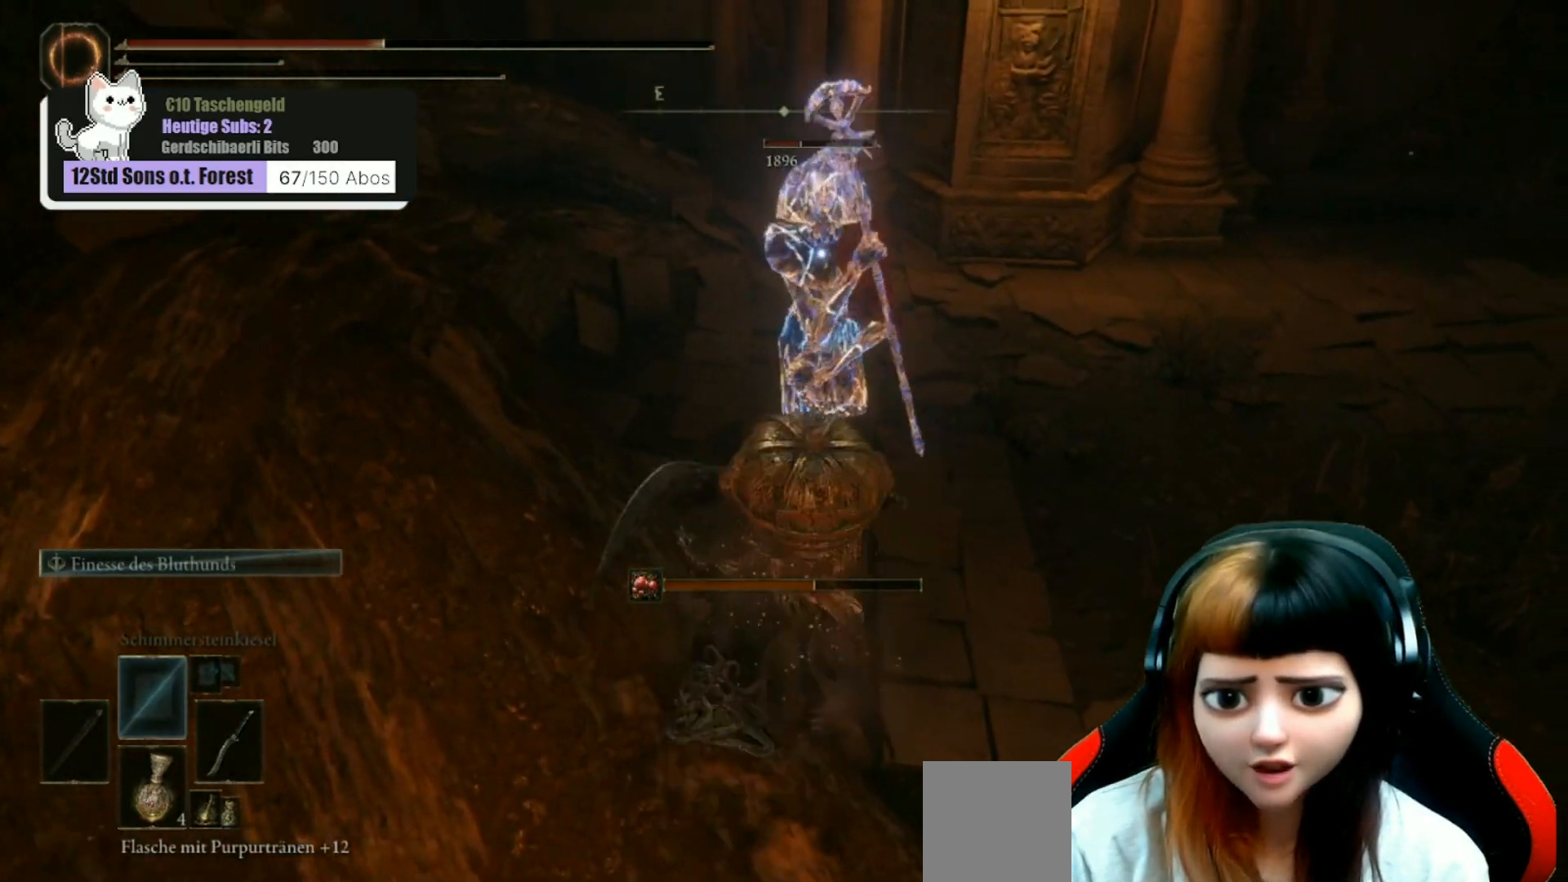
{"buttons": [], "left_stick": "up-left", "right_stick": "center", "events": [[67, "R1", "up"], [200, "R1", "down"], [267, "R1", "up"], [367, "R1", "down"], [467, "R1", "up"], [467, "left_stick", "up-left"]]}
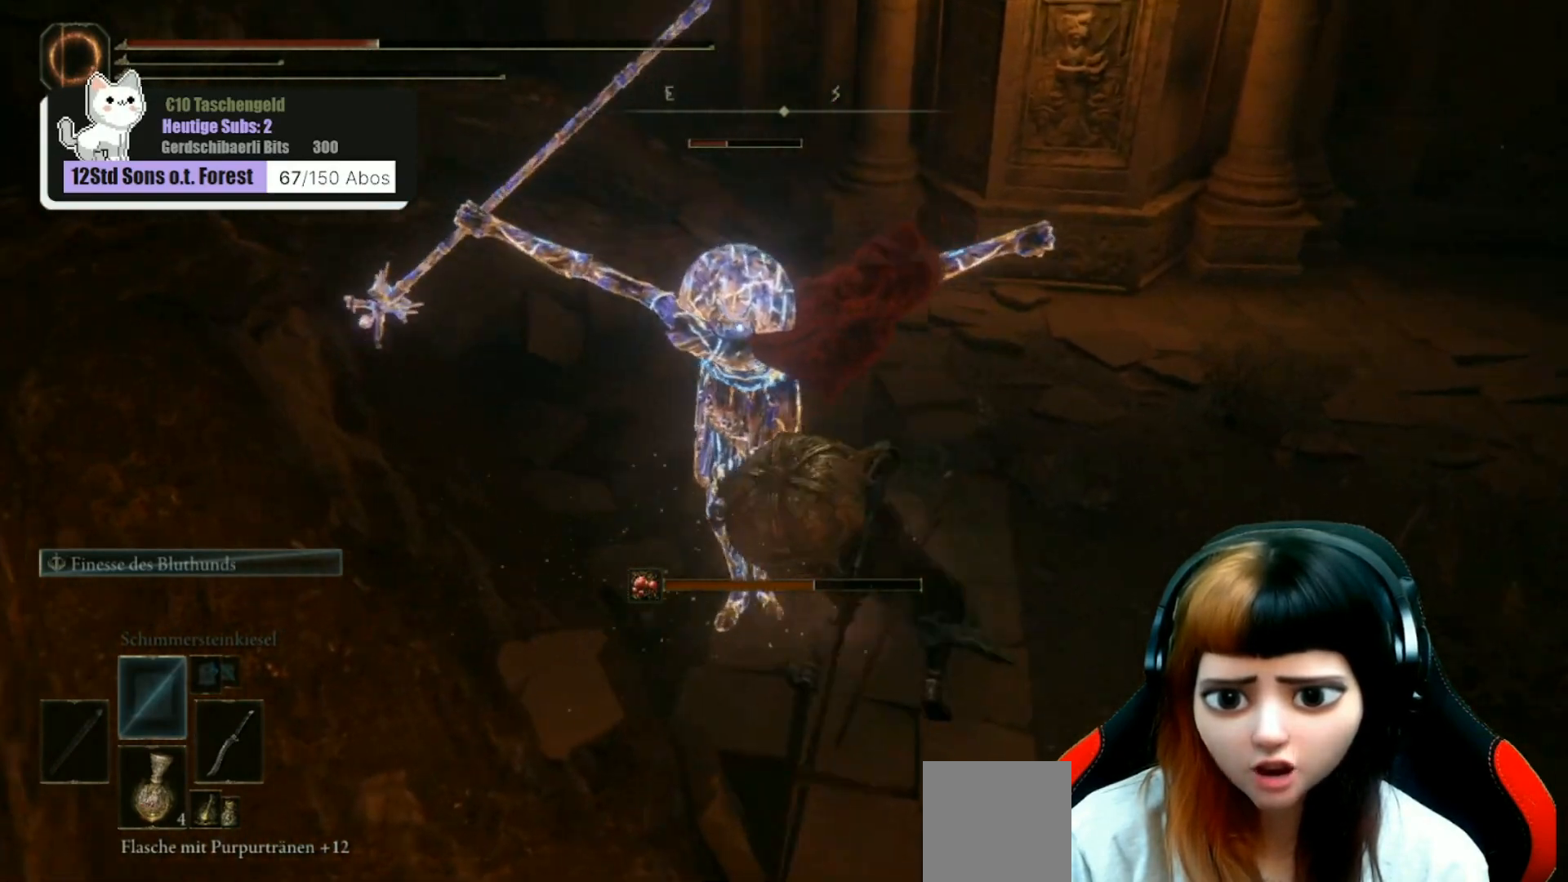
{"buttons": ["R1"], "left_stick": "up", "right_stick": "center", "events": [[100, "R1", "down"], [167, "R1", "up"], [267, "R1", "down"], [333, "left_stick", "up"], [367, "R1", "up"], [467, "R1", "down"]]}
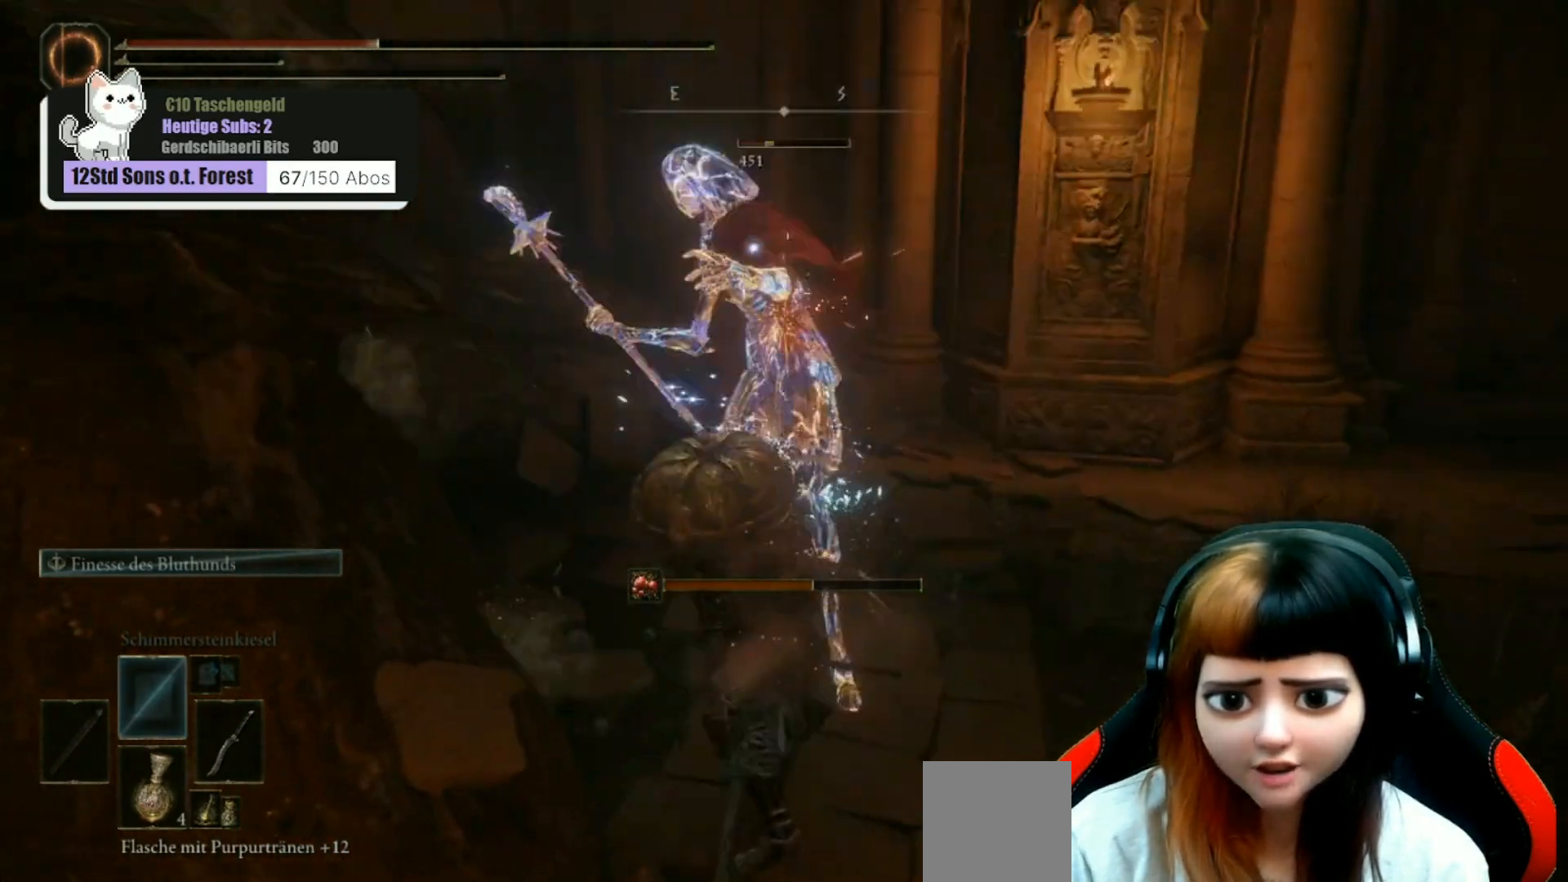
{"buttons": ["R1"], "left_stick": "up-right", "right_stick": "center", "events": [[67, "R1", "up"], [133, "left_stick", "center"], [267, "R1", "down"], [267, "left_stick", "up-right"], [367, "R1", "up"], [500, "R1", "down"]]}
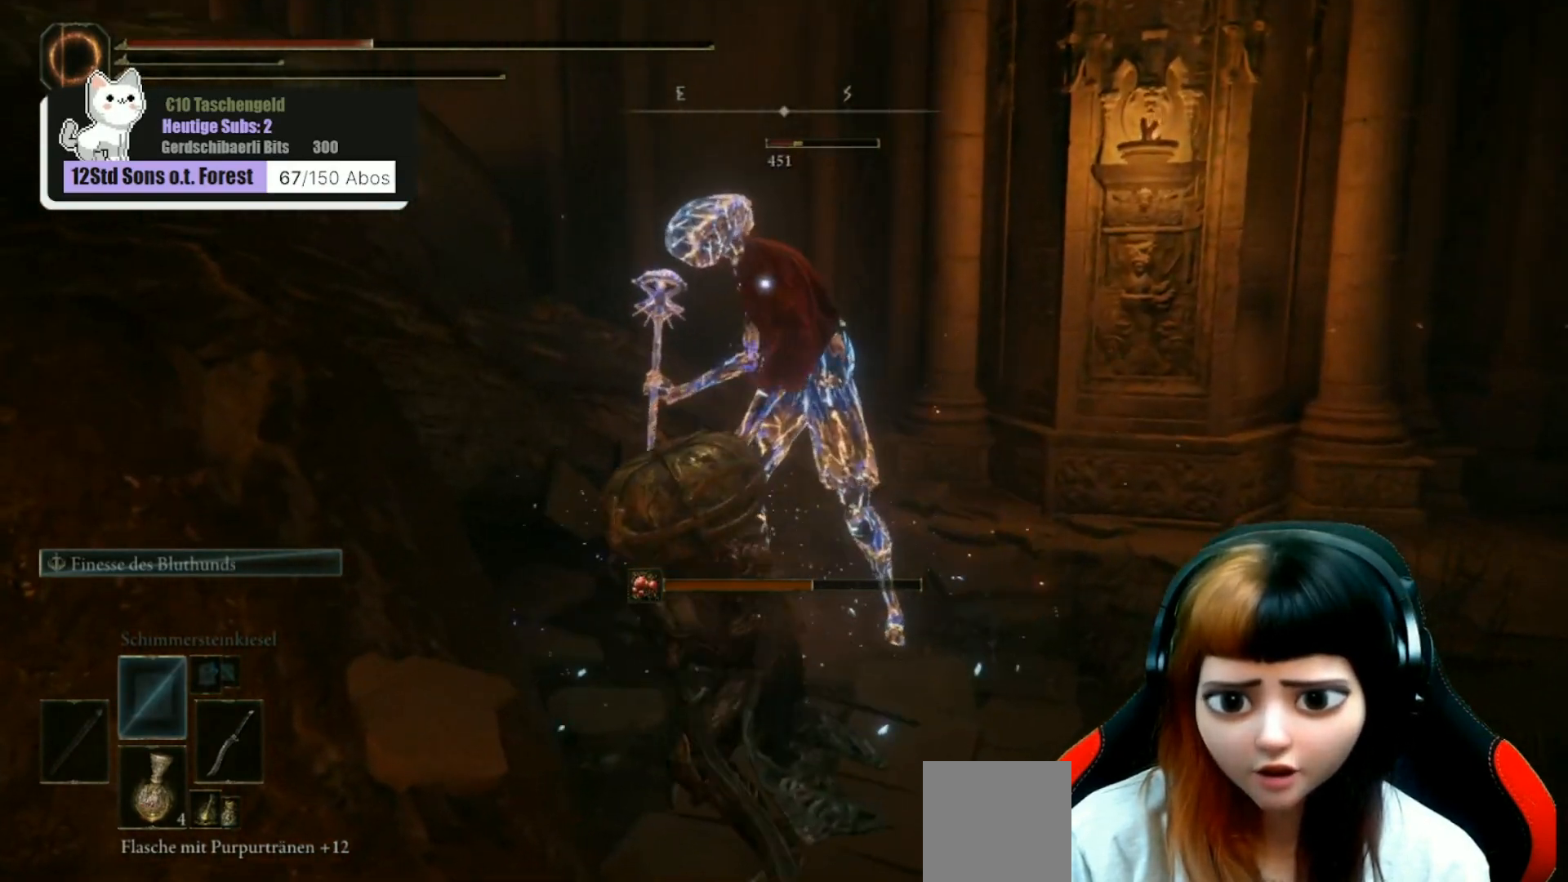
{"buttons": [], "left_stick": "up", "right_stick": "center", "events": [[100, "R1", "up"], [200, "R1", "down"], [267, "R1", "up"], [367, "R1", "down"], [467, "R1", "up"], [500, "left_stick", "up"]]}
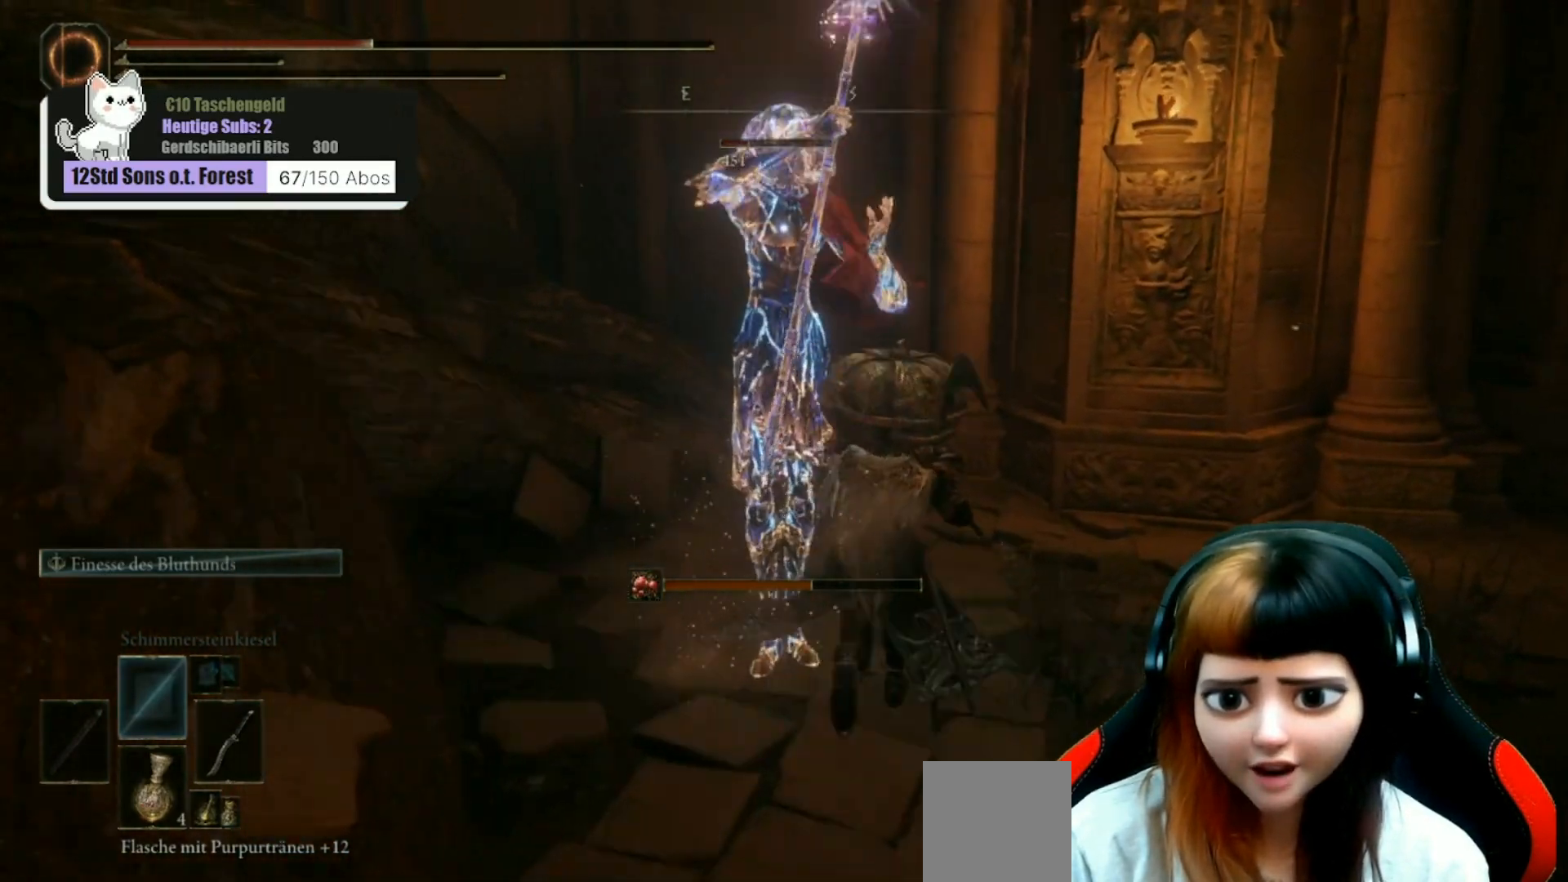
{"buttons": ["R1"], "left_stick": "left", "right_stick": "center", "events": [[67, "R1", "down"], [167, "R1", "up"], [167, "left_stick", "up-left"], [267, "R1", "down"], [333, "left_stick", "left"], [367, "R1", "up"], [467, "R1", "down"]]}
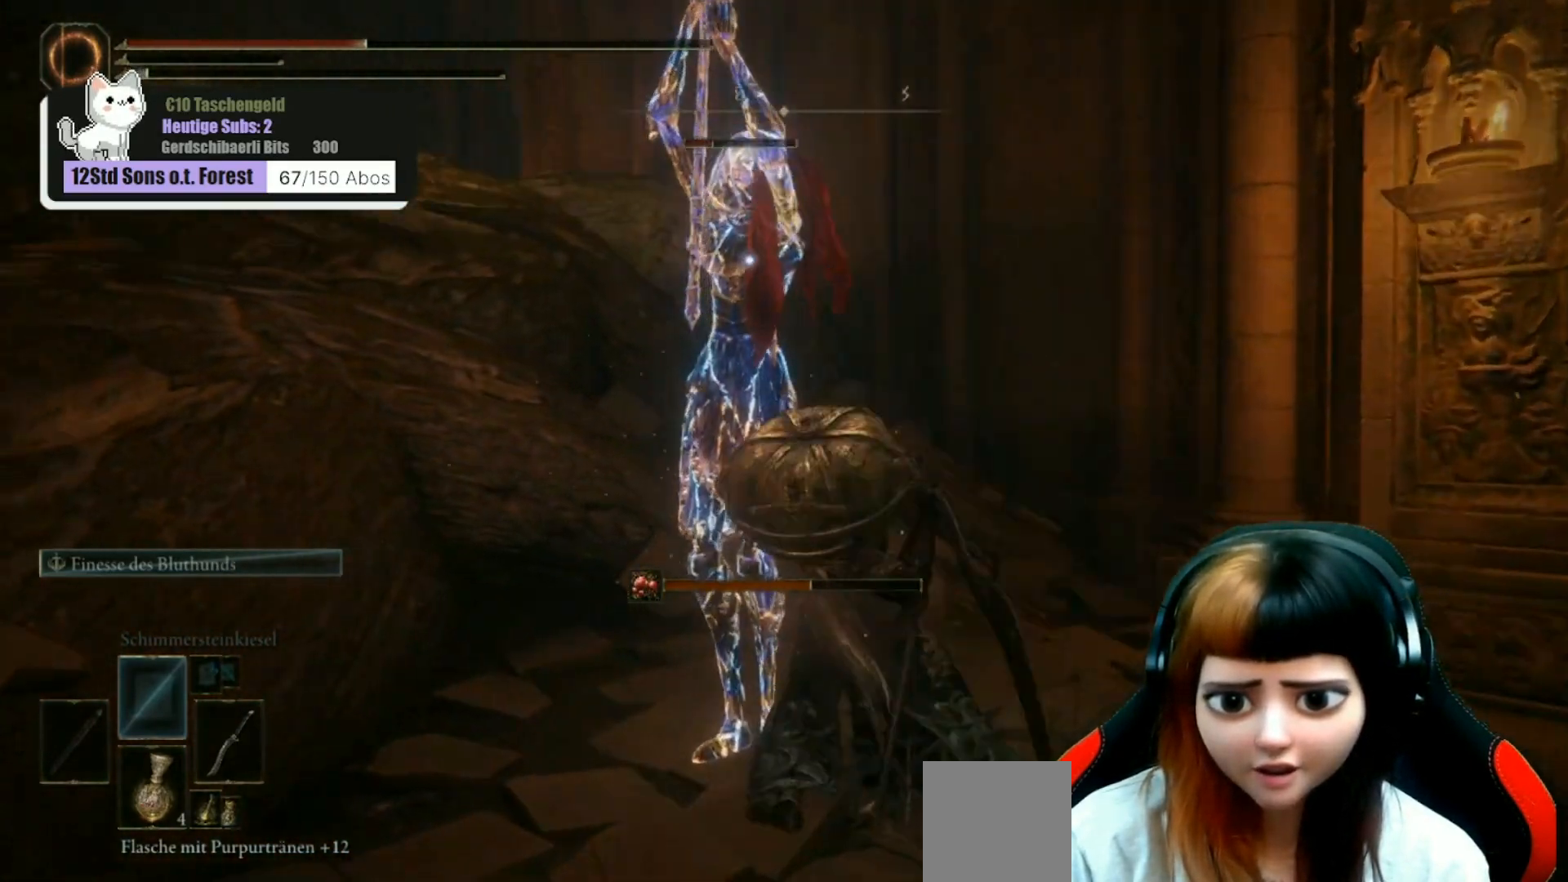
{"buttons": [], "left_stick": "center", "right_stick": "center", "events": [[67, "R1", "up"], [67, "left_stick", "up-right"], [133, "R1", "down"], [267, "R1", "up"], [300, "R1", "down"], [367, "left_stick", "up"], [400, "R1", "up"], [467, "left_stick", "center"]]}
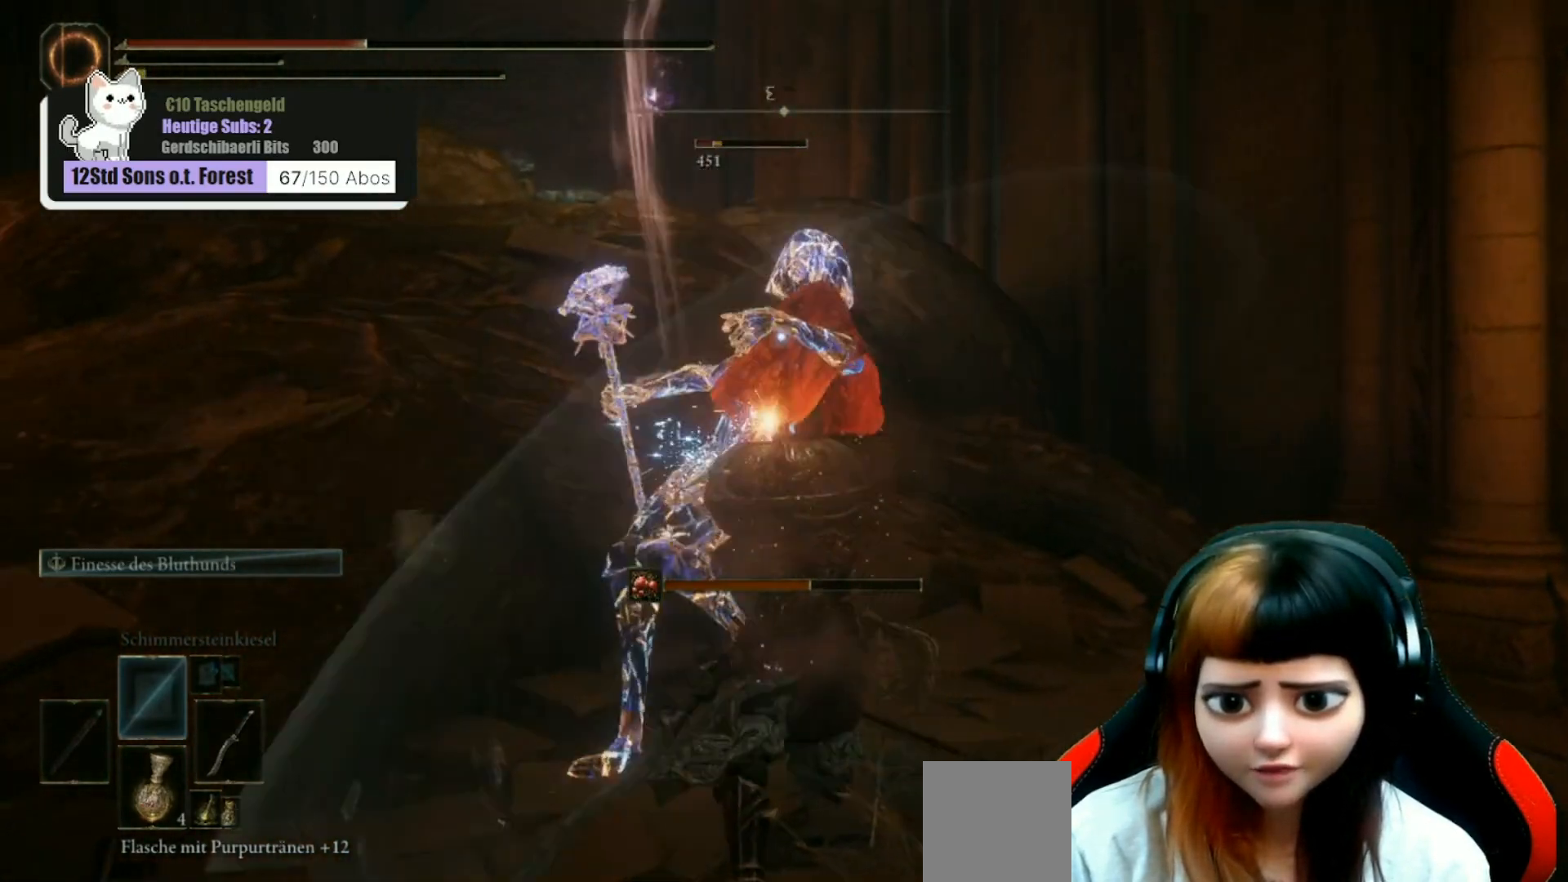
{"buttons": [], "left_stick": "center", "right_stick": "center", "events": [[67, "left_stick", "up"], [367, "left_stick", "center"]]}